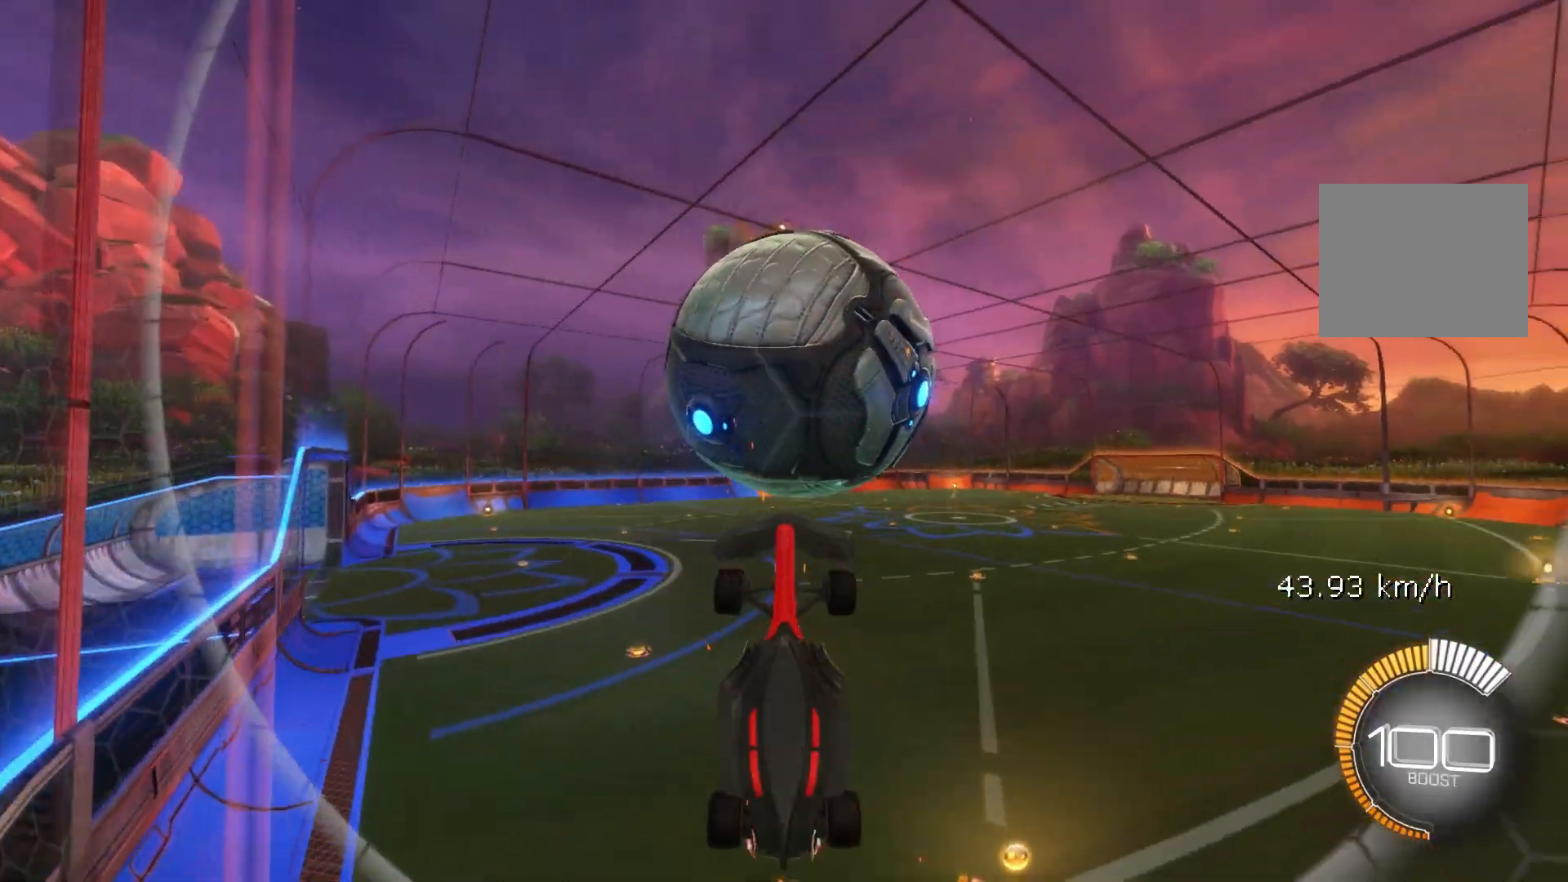
Gameplay with a controller (Xbox layout); each line is a JSON object with the inputs held at the frame after it. "events" lists button and stick changes between this image and that frame as [ms after this image, input, new state], when the widget could be followed in between. Not read: DPAD_DOWN DPAD_LEFT DPAD_RIGHT DPAD_UP L3 R3 SELECT START right_stick.
{"buttons": ["R1"], "left_stick": "down", "events": [[17, "left_stick", "center"], [233, "left_stick", "right"], [317, "left_stick", "down"]]}
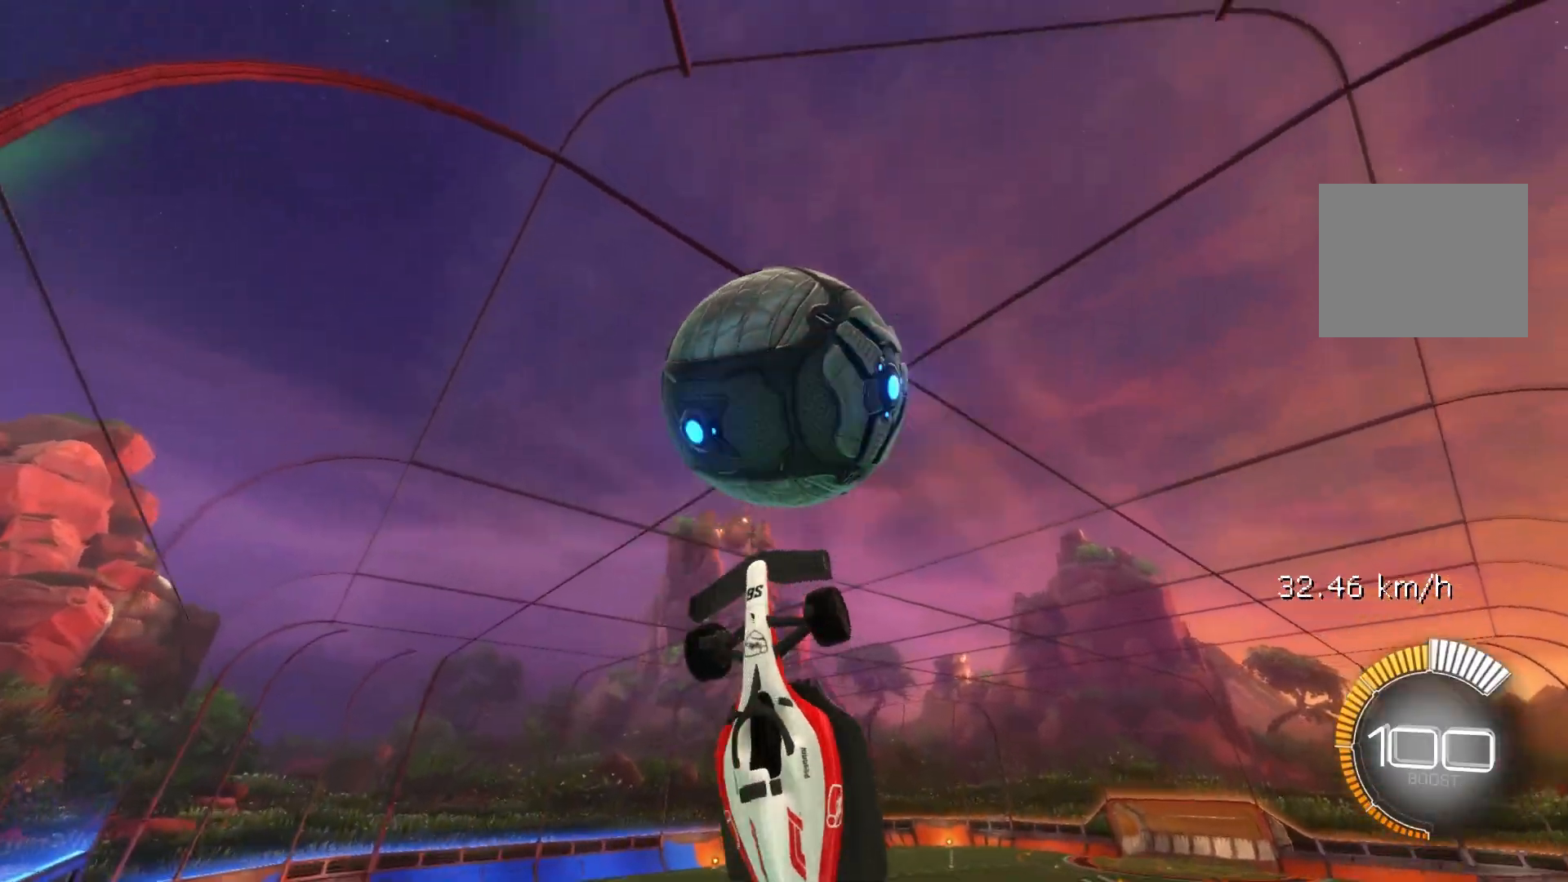
{"buttons": ["B", "R1"], "left_stick": "down", "events": [[33, "left_stick", "right"], [100, "B", "down"], [217, "B", "up"], [367, "B", "down"], [500, "left_stick", "down"]]}
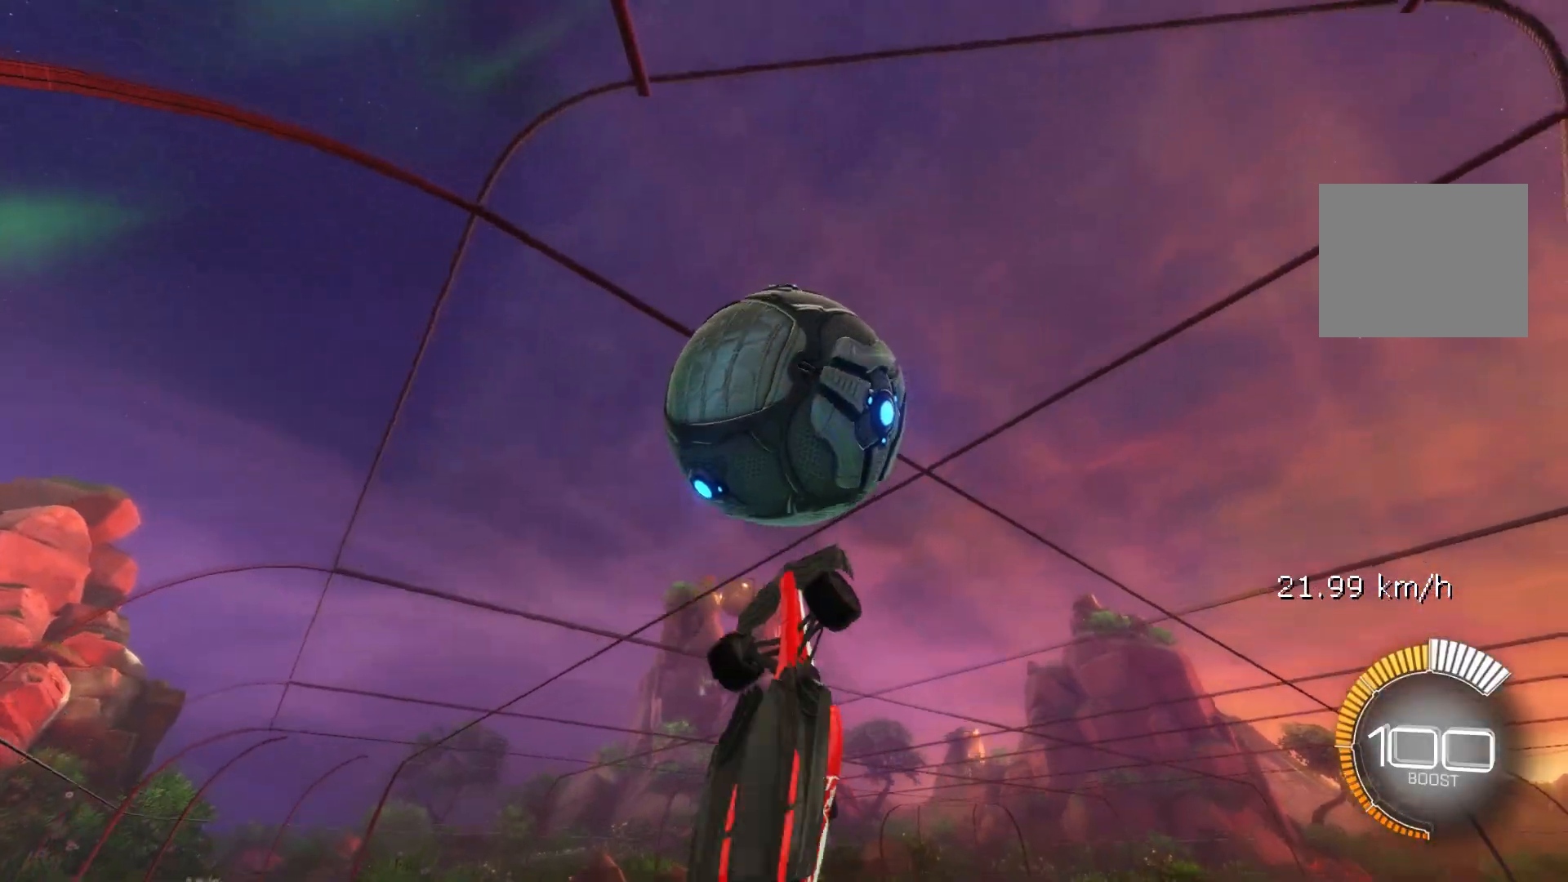
{"buttons": [], "left_stick": "left", "events": [[33, "R1", "up"], [200, "B", "up"], [267, "left_stick", "left"]]}
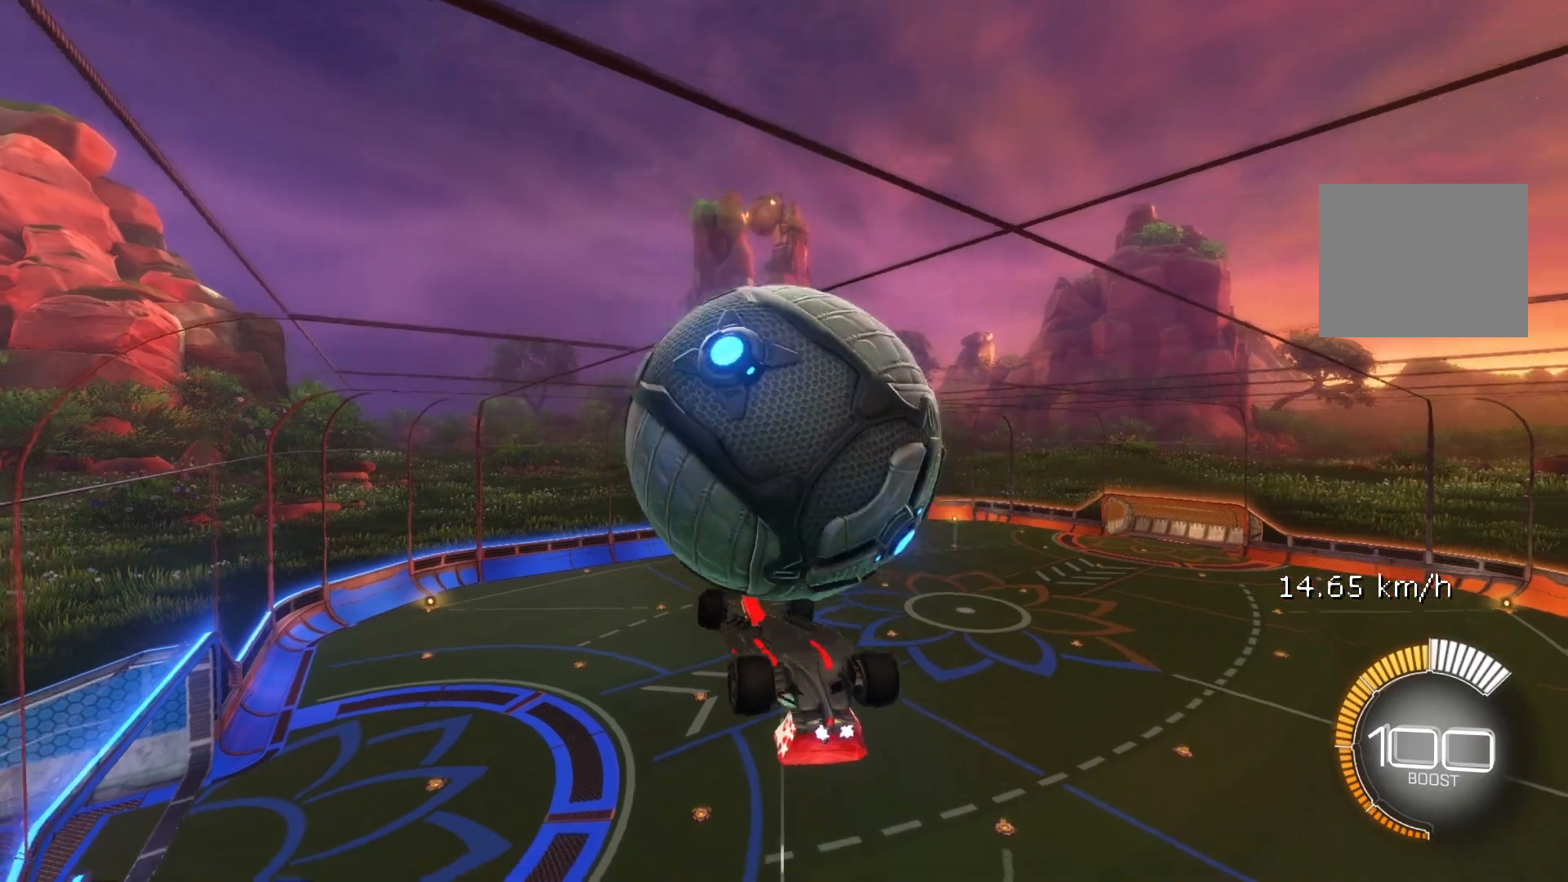
{"buttons": ["B", "L1"], "left_stick": "left", "events": [[383, "B", "down"], [433, "L1", "down"]]}
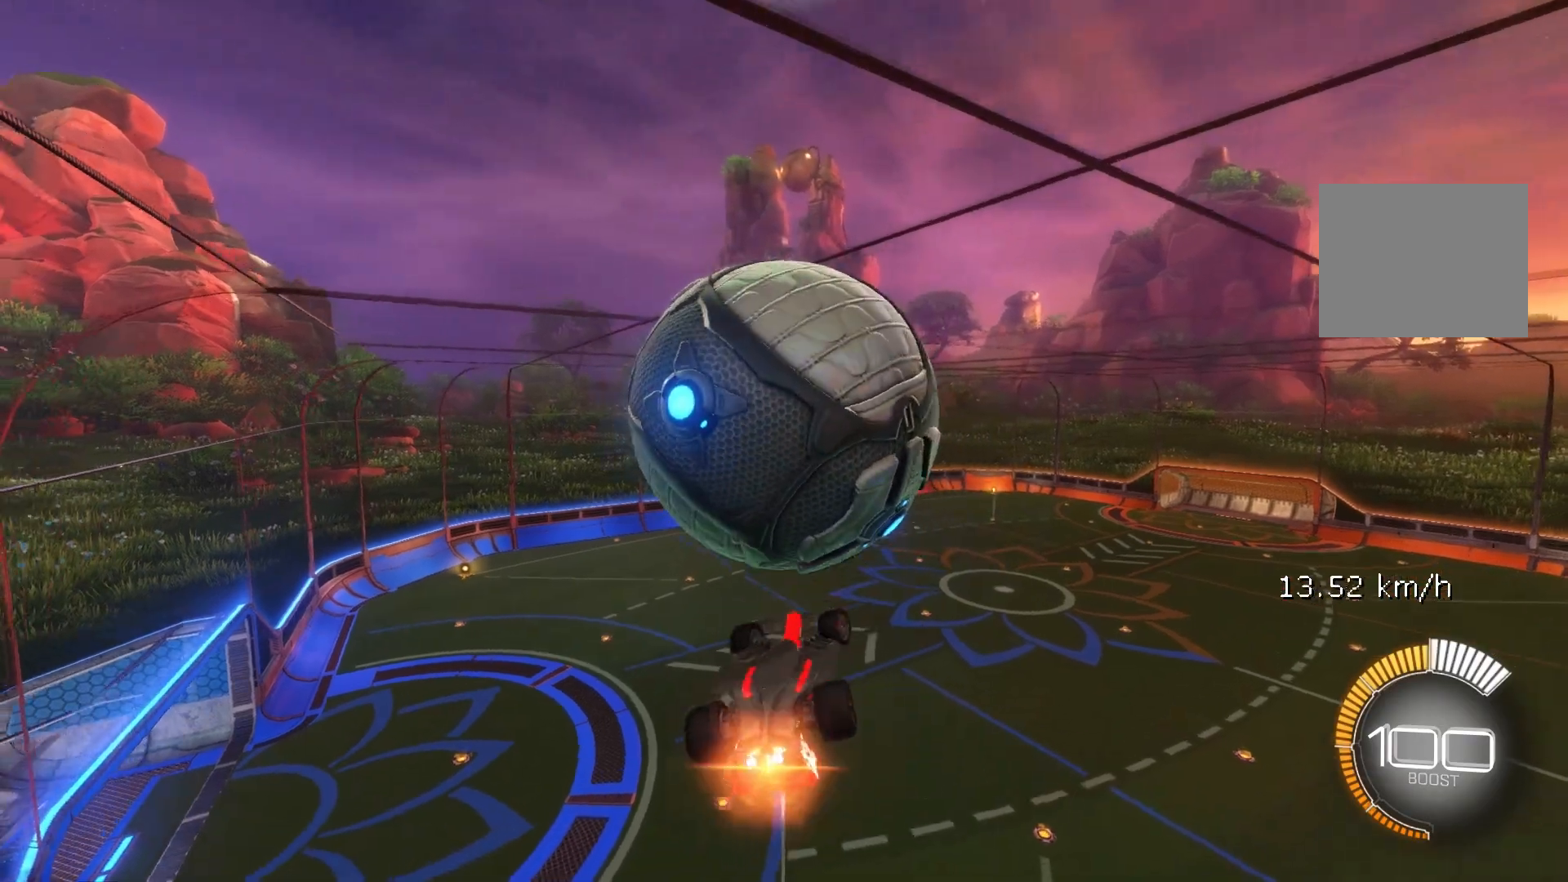
{"buttons": ["L1"], "left_stick": "left", "events": [[17, "L1", "up"], [33, "B", "up"], [150, "R1", "down"], [200, "A", "down"], [250, "R1", "up"], [267, "A", "up"], [483, "L1", "down"]]}
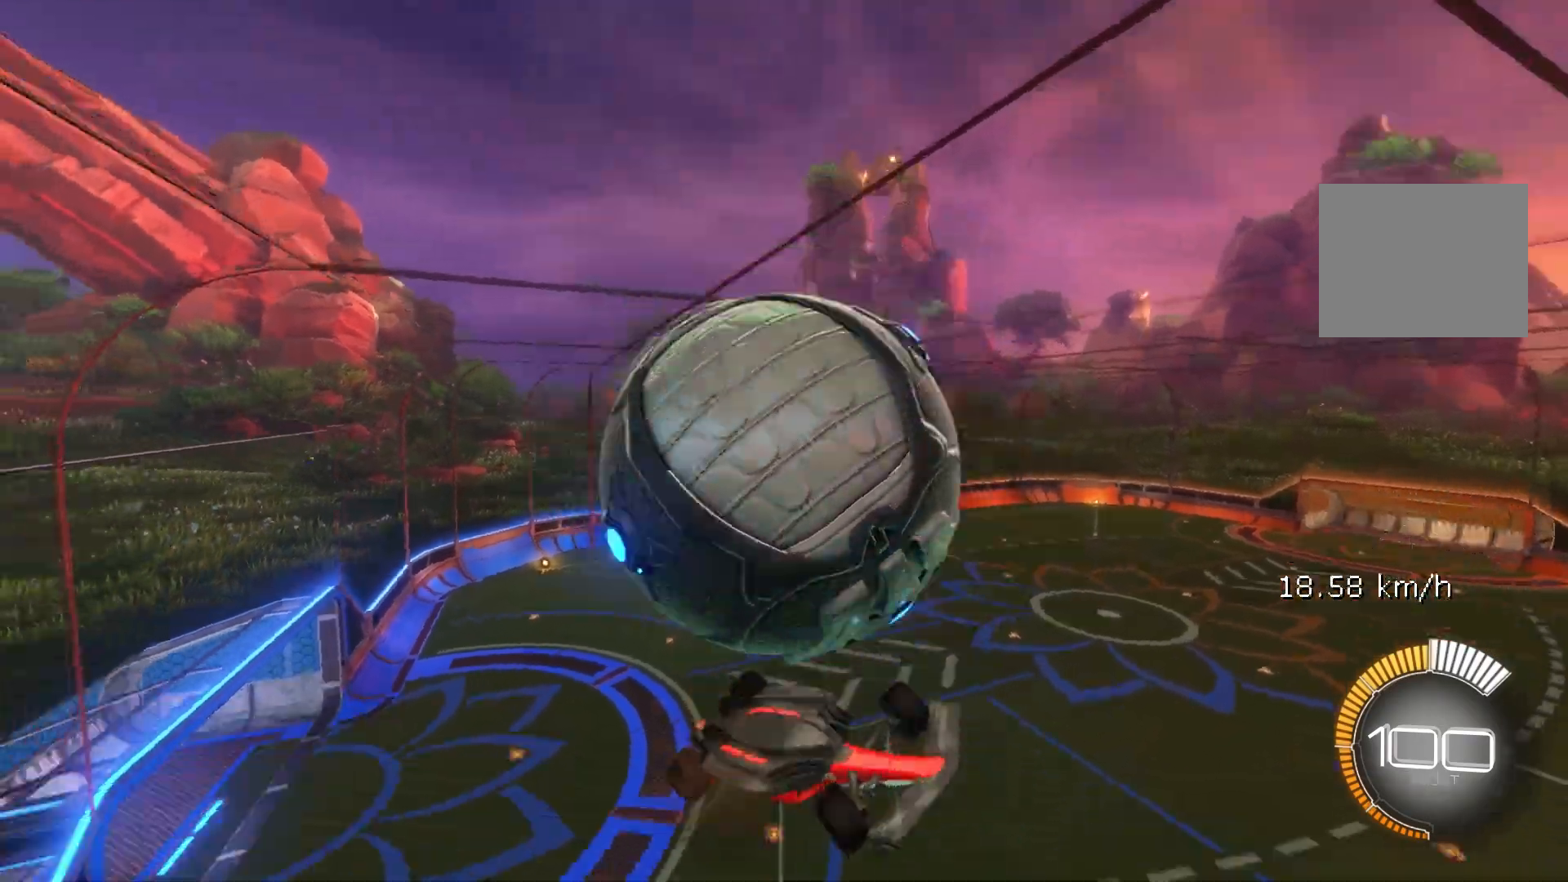
{"buttons": [], "left_stick": "left", "events": [[167, "L1", "up"], [333, "B", "down"], [500, "B", "up"]]}
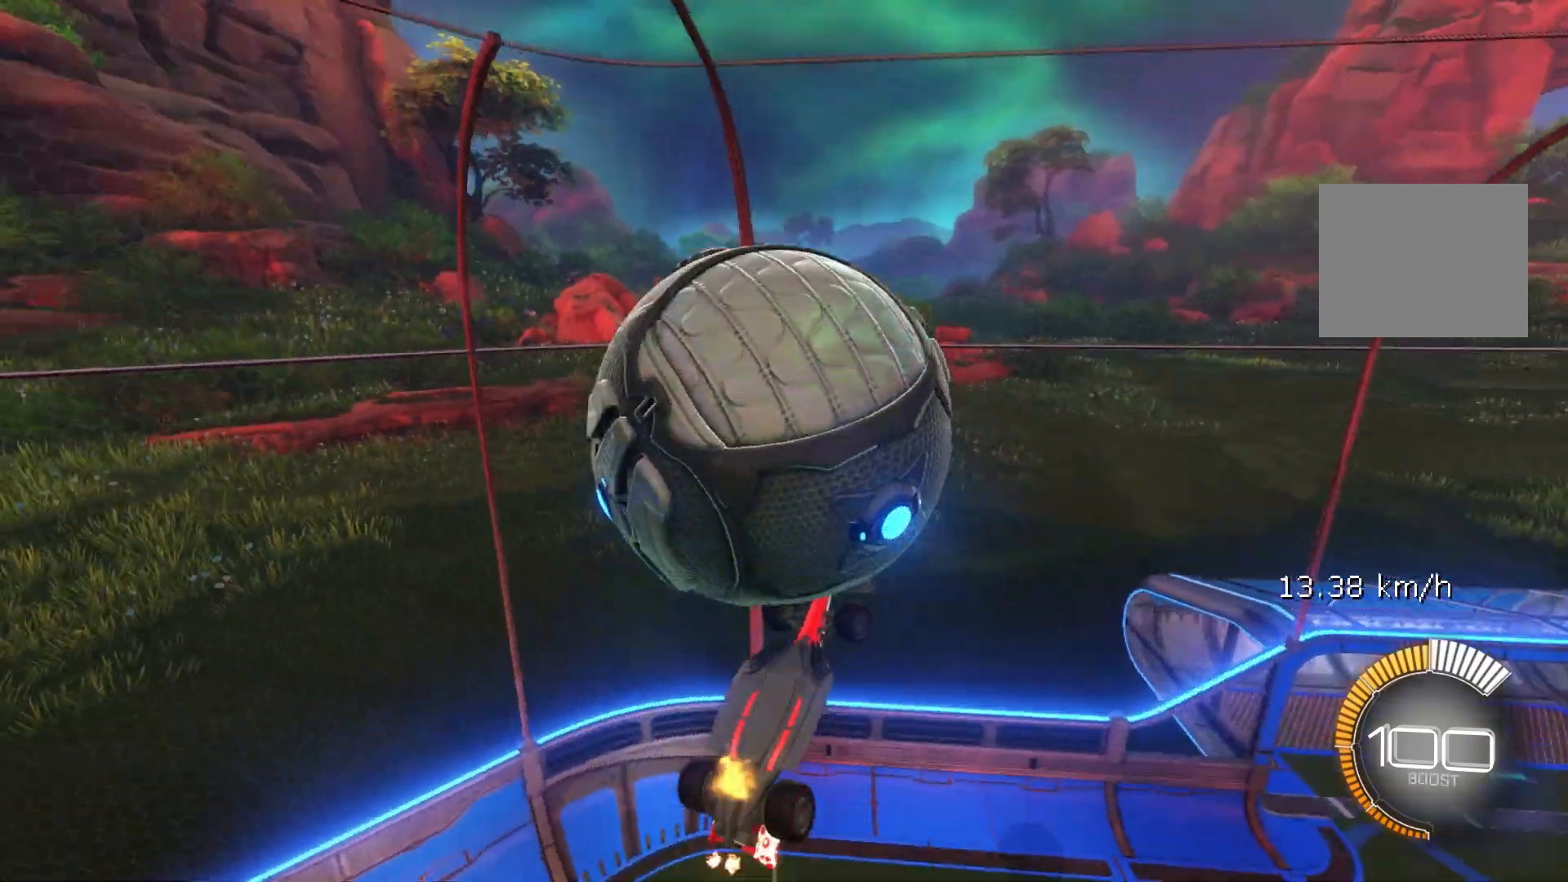
{"buttons": [], "left_stick": "left", "events": [[50, "R1", "down"], [83, "A", "down"], [133, "R1", "up"], [167, "A", "up"], [167, "L1", "down"], [283, "L1", "up"]]}
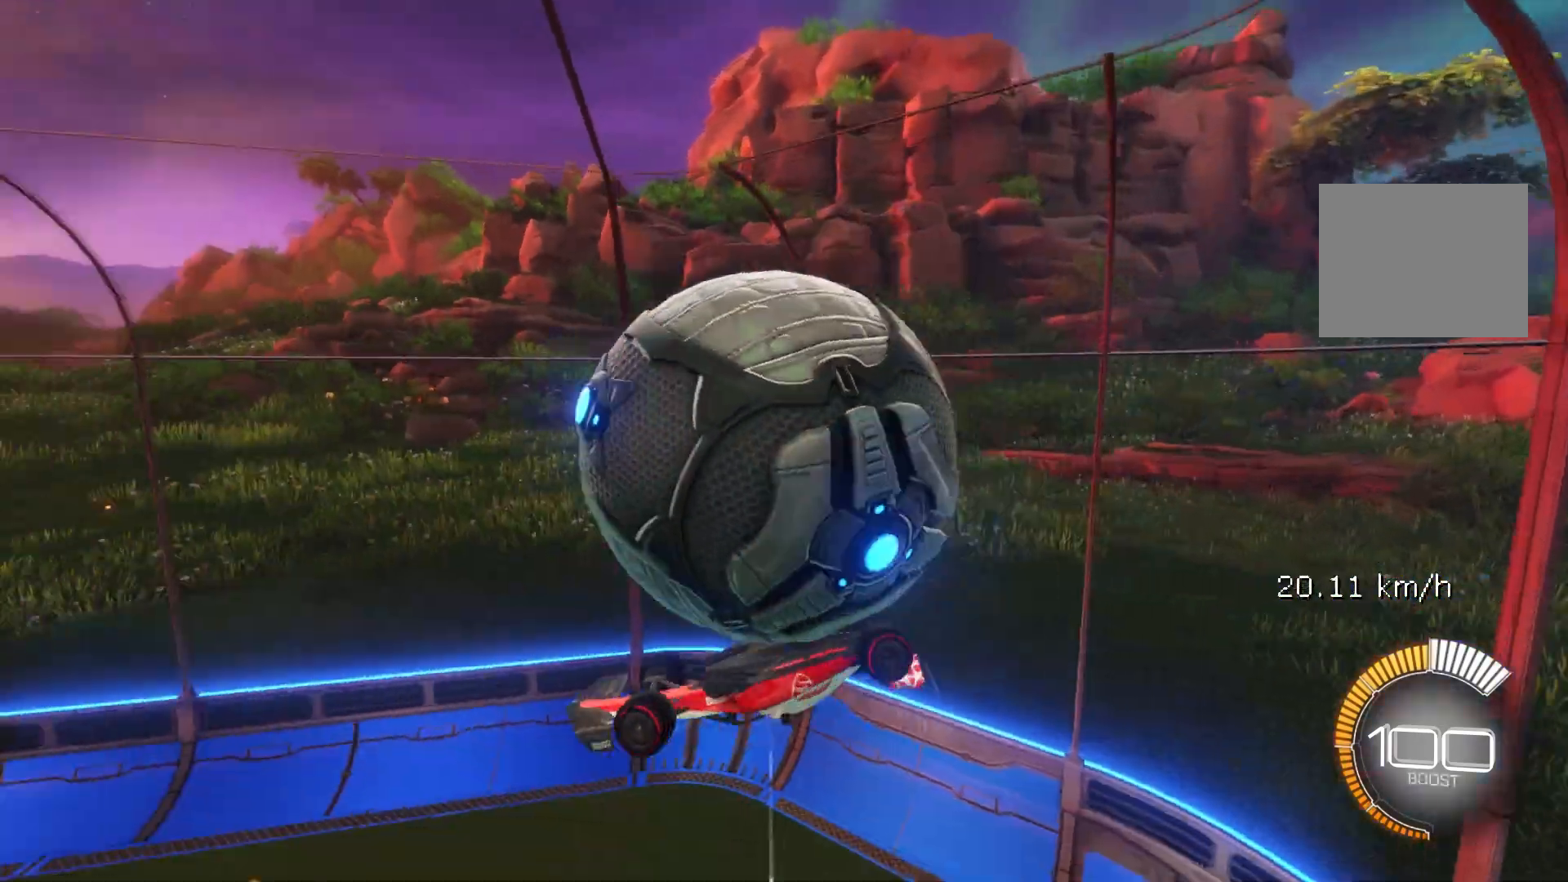
{"buttons": [], "left_stick": "left", "events": [[133, "B", "down"], [183, "L1", "down"], [250, "L1", "up"], [333, "L1", "down"], [383, "L1", "up"], [450, "B", "up"]]}
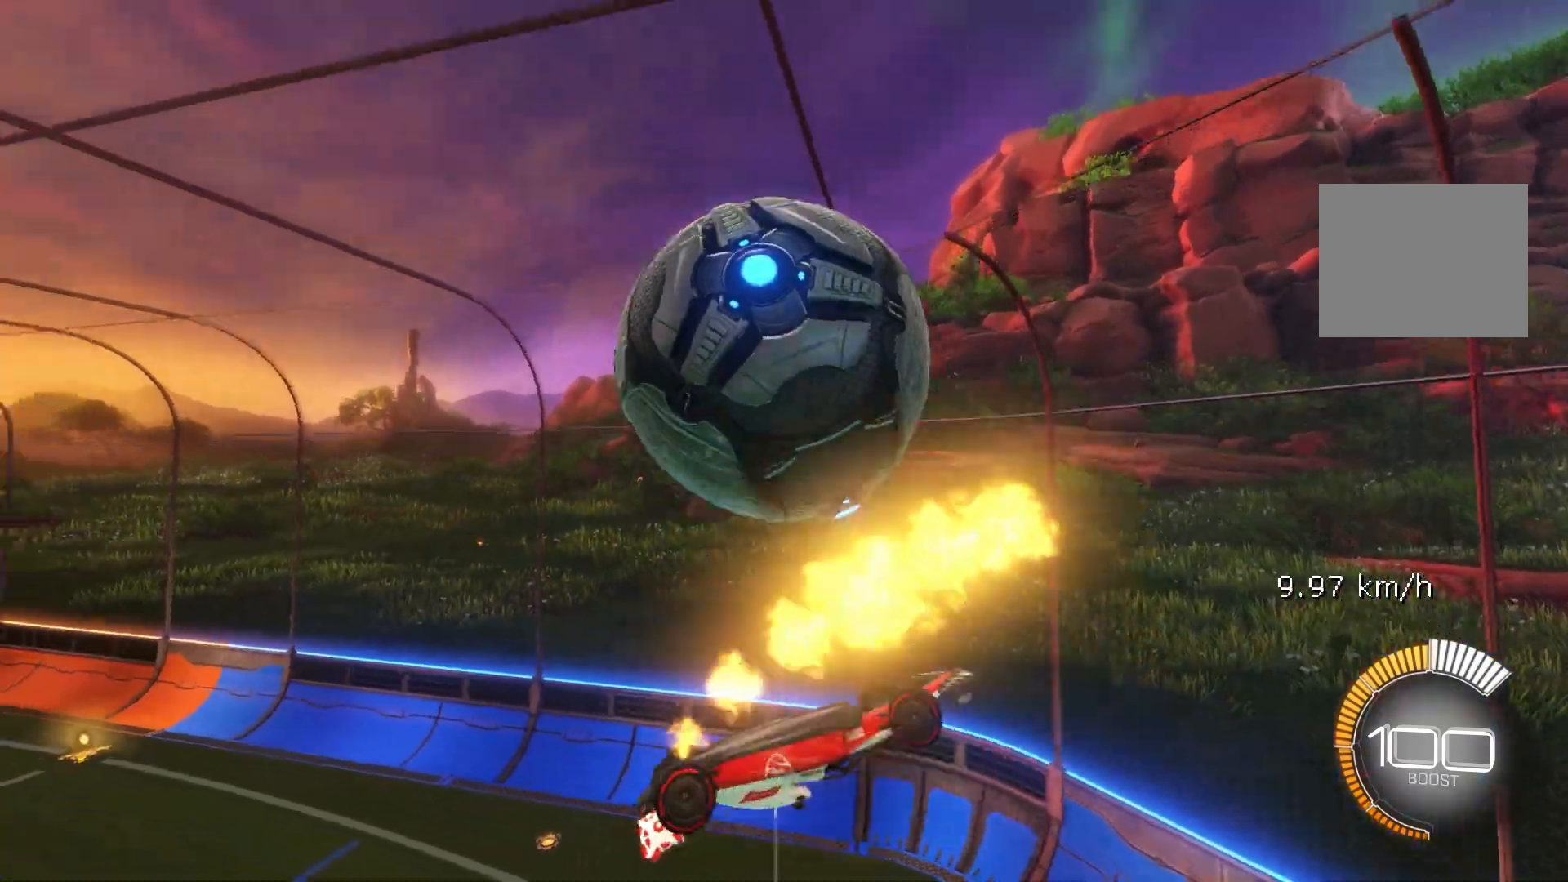
{"buttons": ["B", "L1"], "left_stick": "left", "events": [[117, "R1", "down"], [150, "A", "down"], [200, "L1", "down"], [217, "R1", "up"], [233, "A", "up"], [300, "L1", "up"], [450, "L1", "down"], [500, "B", "down"]]}
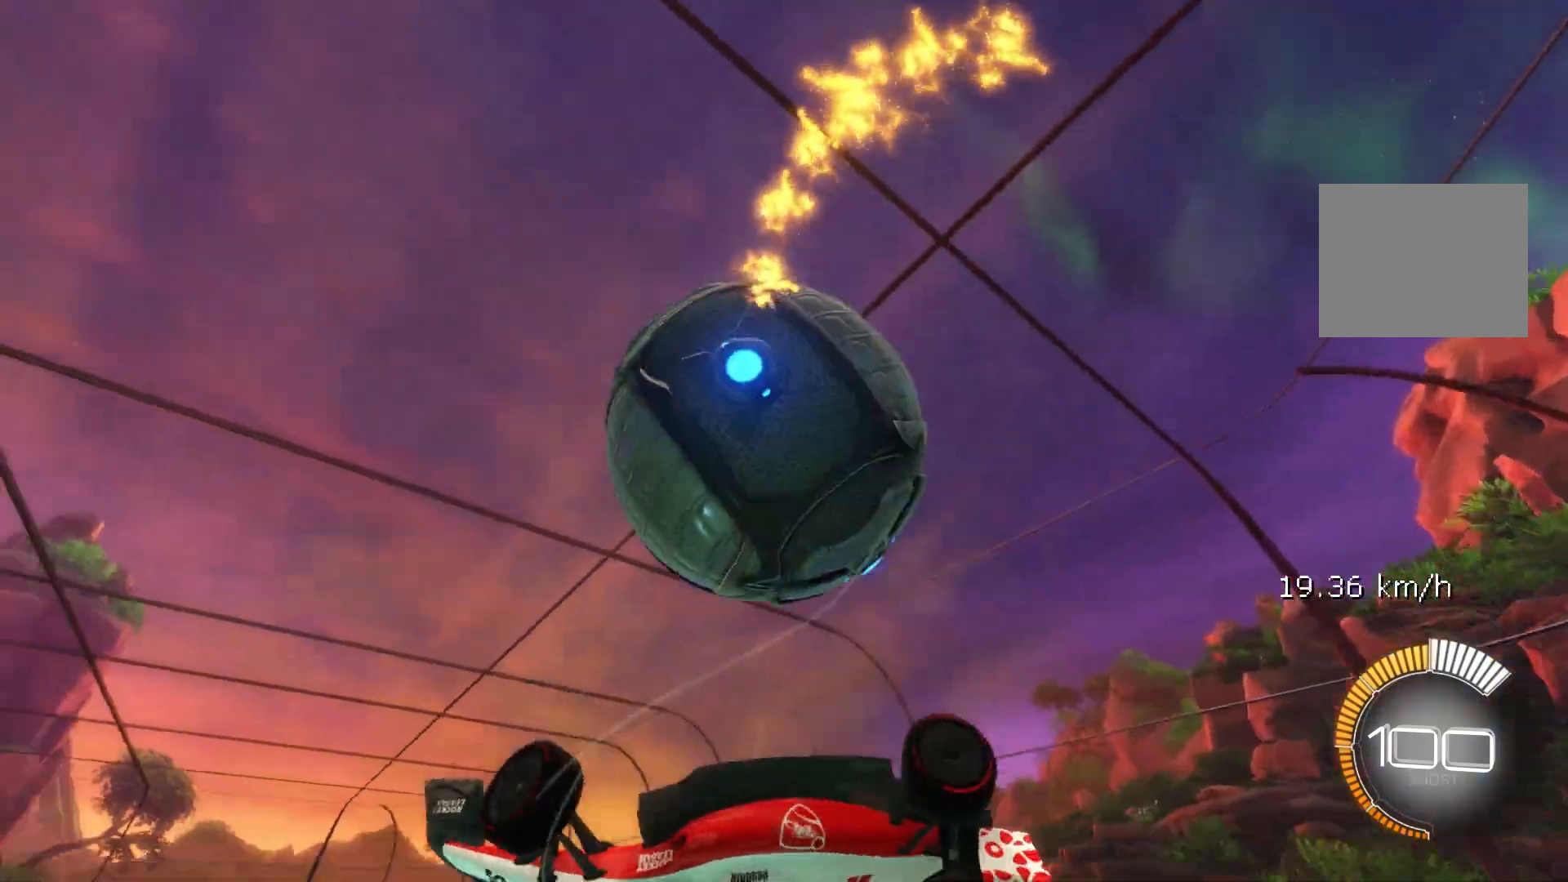
{"buttons": ["B"], "left_stick": "left", "events": [[50, "L1", "up"], [183, "R1", "down"], [267, "R1", "up"], [300, "L1", "down"], [383, "L1", "up"]]}
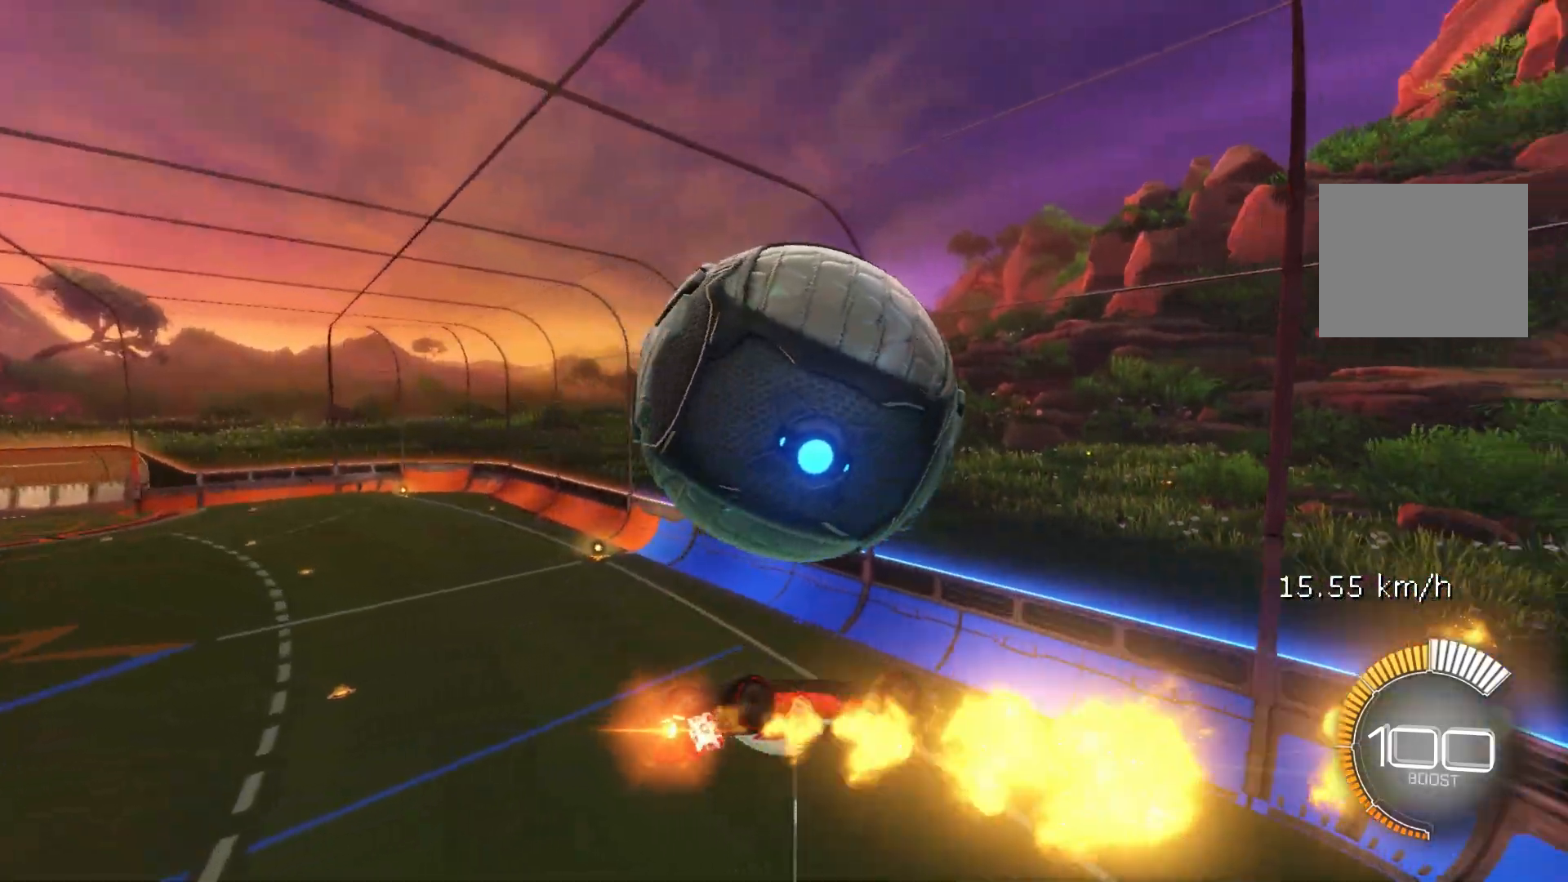
{"buttons": [], "left_stick": "left", "events": [[50, "B", "up"], [183, "R1", "down"], [200, "A", "down"], [250, "R1", "up"], [267, "L1", "down"], [317, "A", "up"], [350, "L1", "up"]]}
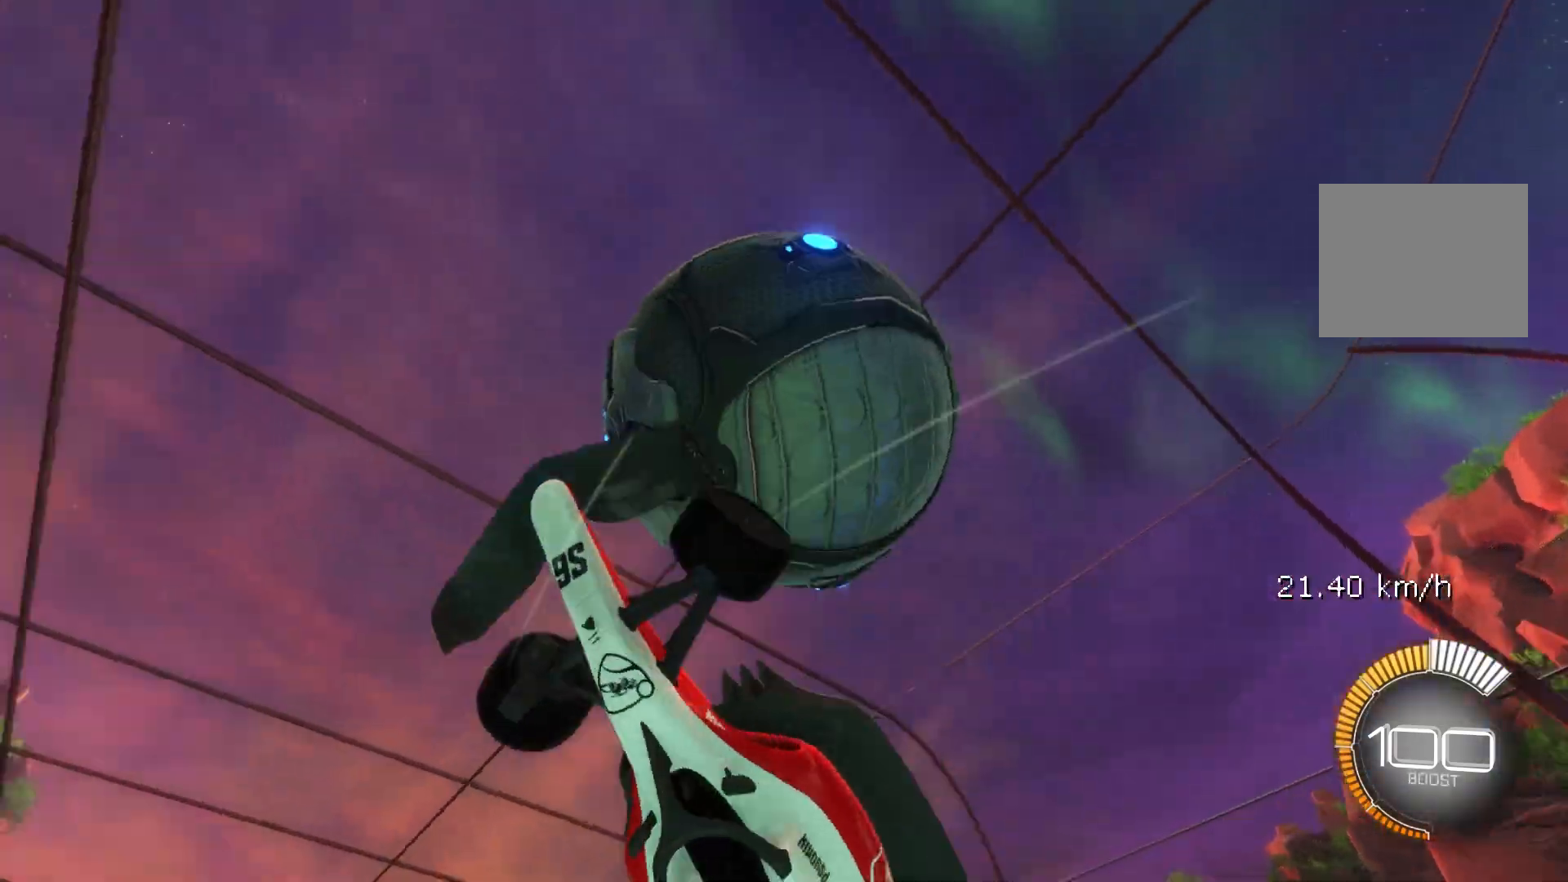
{"buttons": [], "left_stick": "left", "events": [[33, "B", "down"], [33, "L1", "down"], [117, "B", "up"], [133, "L1", "up"], [333, "L1", "down"], [467, "L1", "up"]]}
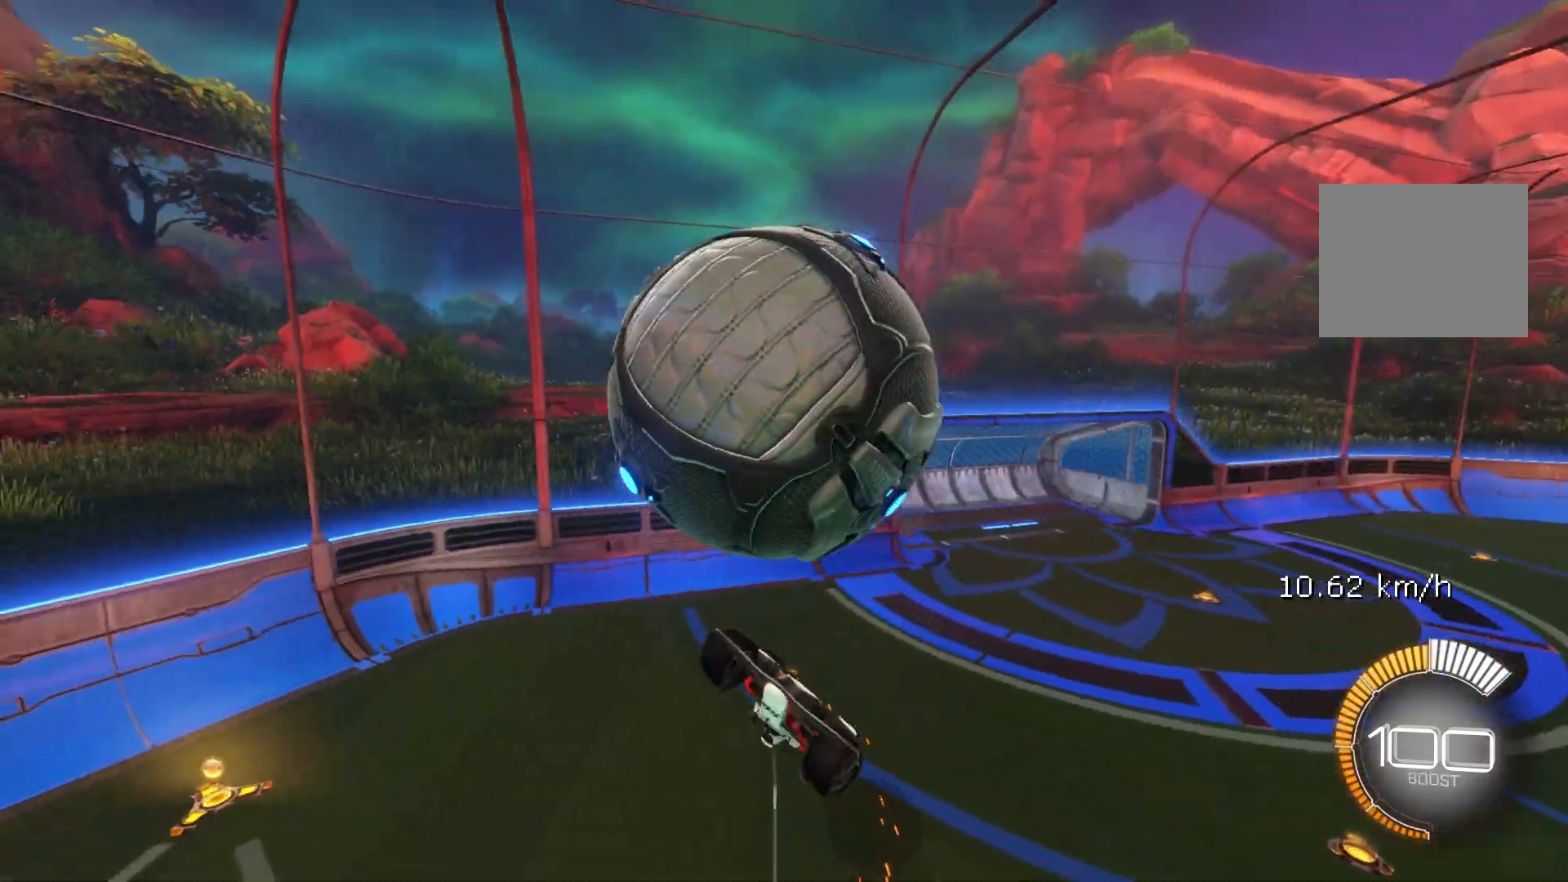
{"buttons": ["B", "L1"], "left_stick": "left", "events": [[183, "B", "down"], [217, "L1", "down"]]}
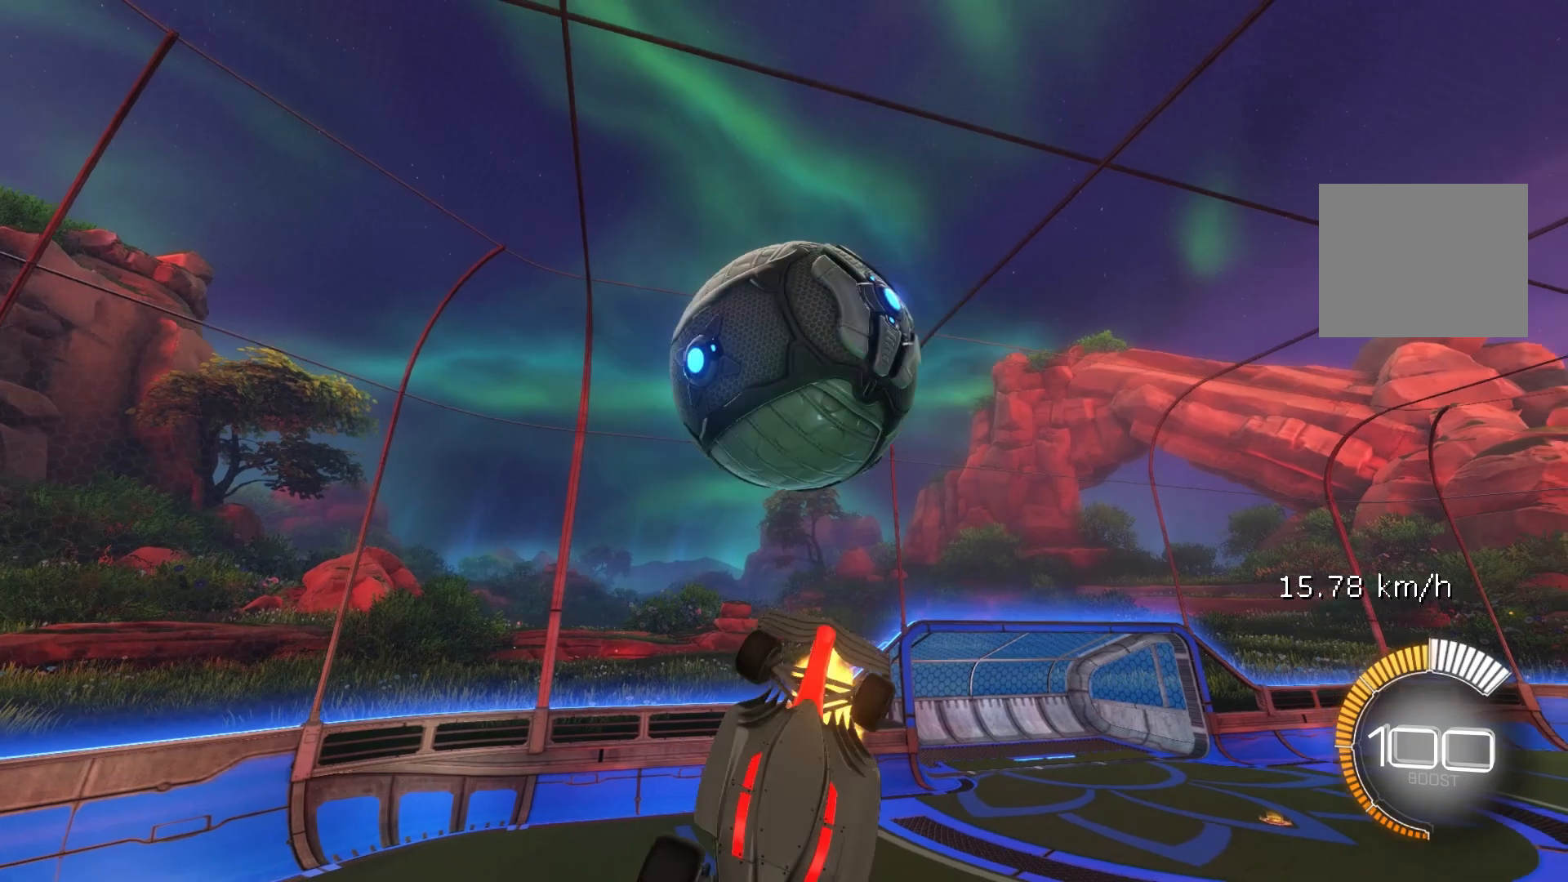
{"buttons": ["A", "R1"], "left_stick": "left", "events": [[50, "L1", "up"], [167, "L1", "down"], [200, "B", "up"], [267, "L1", "up"], [467, "R1", "down"], [500, "A", "down"]]}
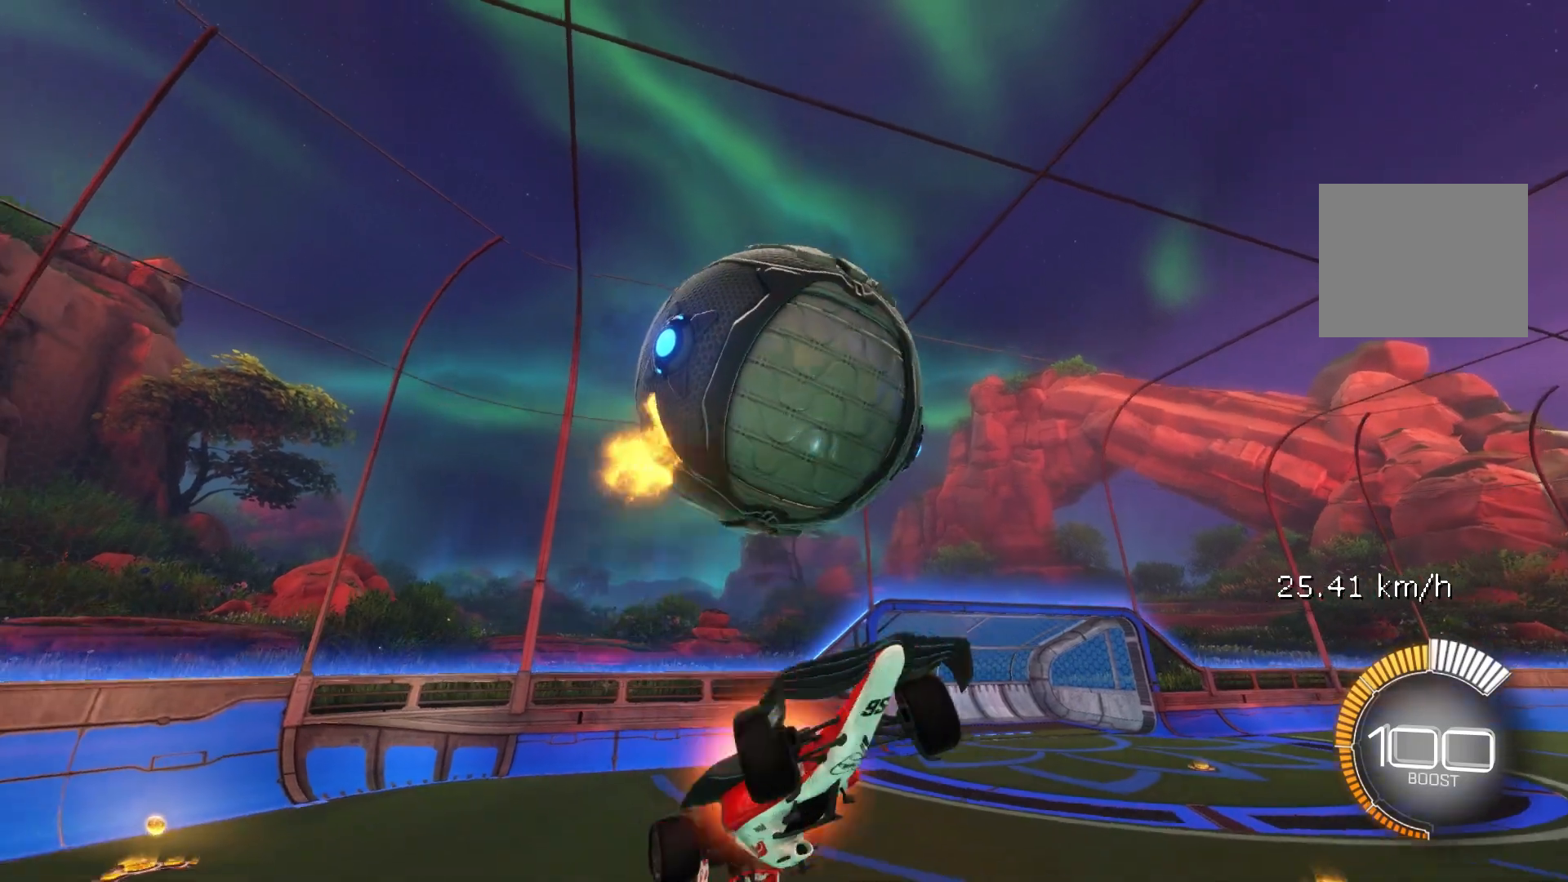
{"buttons": ["B", "L1"], "left_stick": "left", "events": [[33, "L1", "down"], [50, "R1", "up"], [83, "A", "up"], [183, "L1", "up"], [283, "B", "down"], [417, "L1", "down"]]}
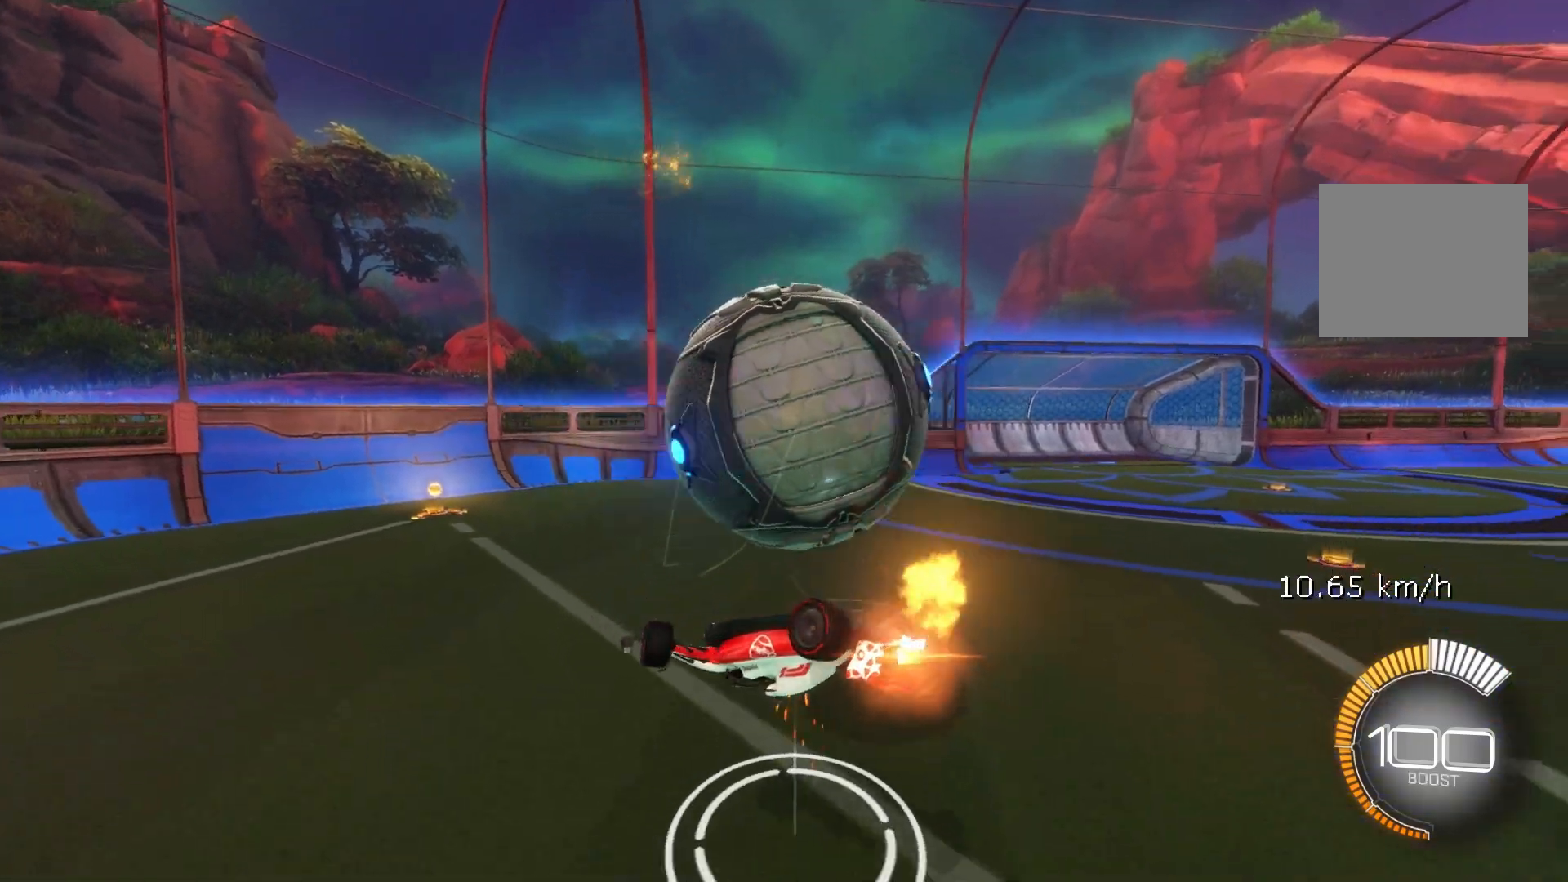
{"buttons": ["B", "R1"], "left_stick": "down", "events": [[67, "left_stick", "center"], [83, "L1", "up"], [150, "left_stick", "up"], [217, "A", "down"], [267, "L1", "down"], [300, "left_stick", "down"], [333, "L1", "up"], [350, "A", "up"], [350, "R1", "down"]]}
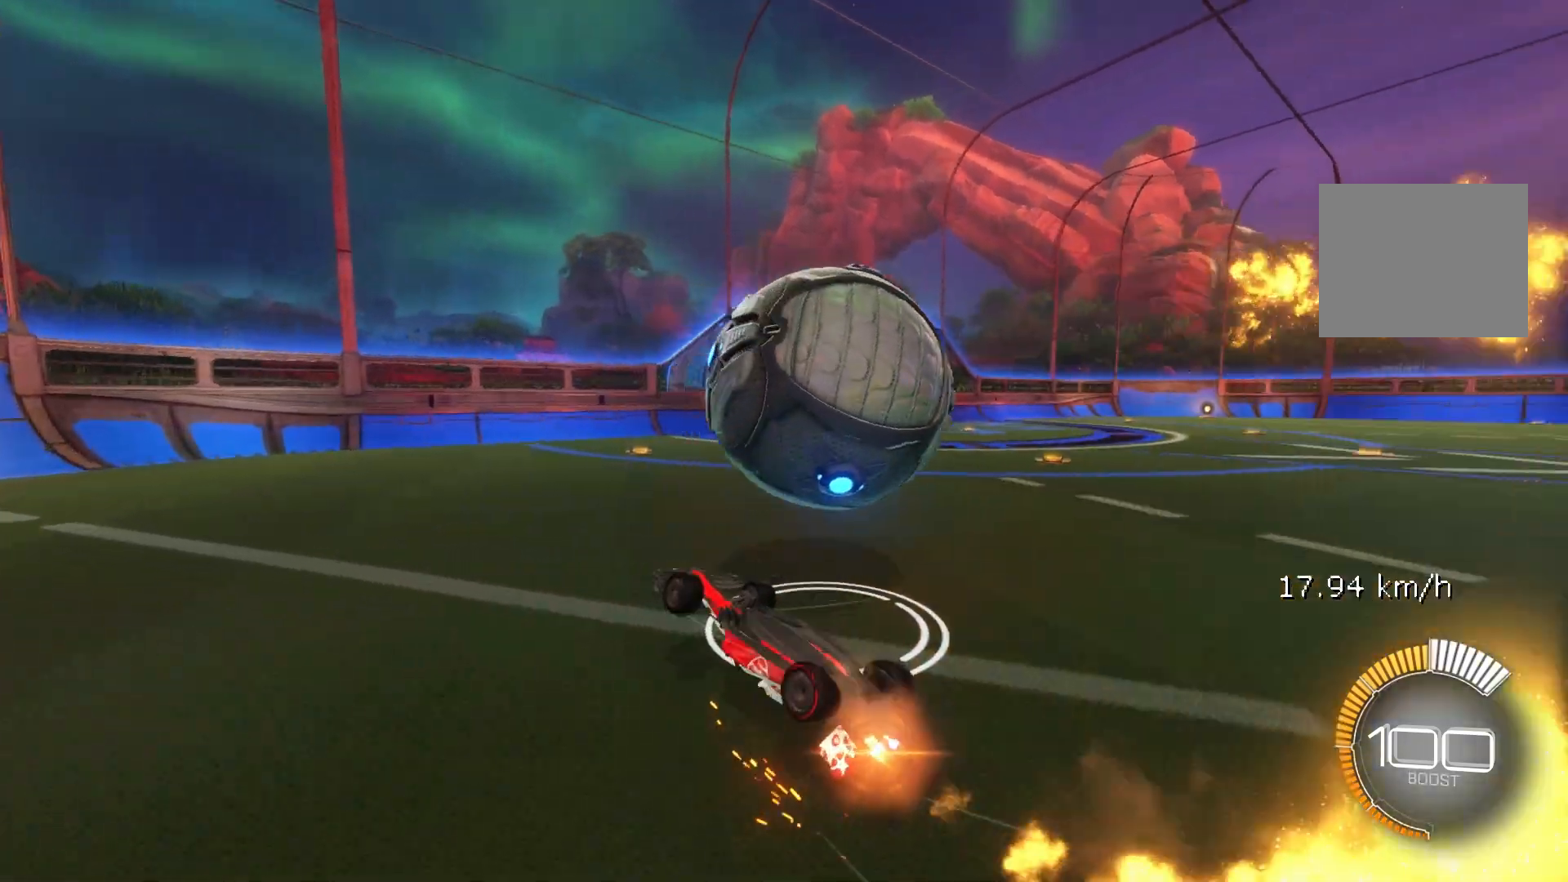
{"buttons": [], "left_stick": "center", "events": [[150, "left_stick", "left"], [200, "B", "up"], [317, "R1", "up"], [333, "left_stick", "up-left"], [433, "left_stick", "center"]]}
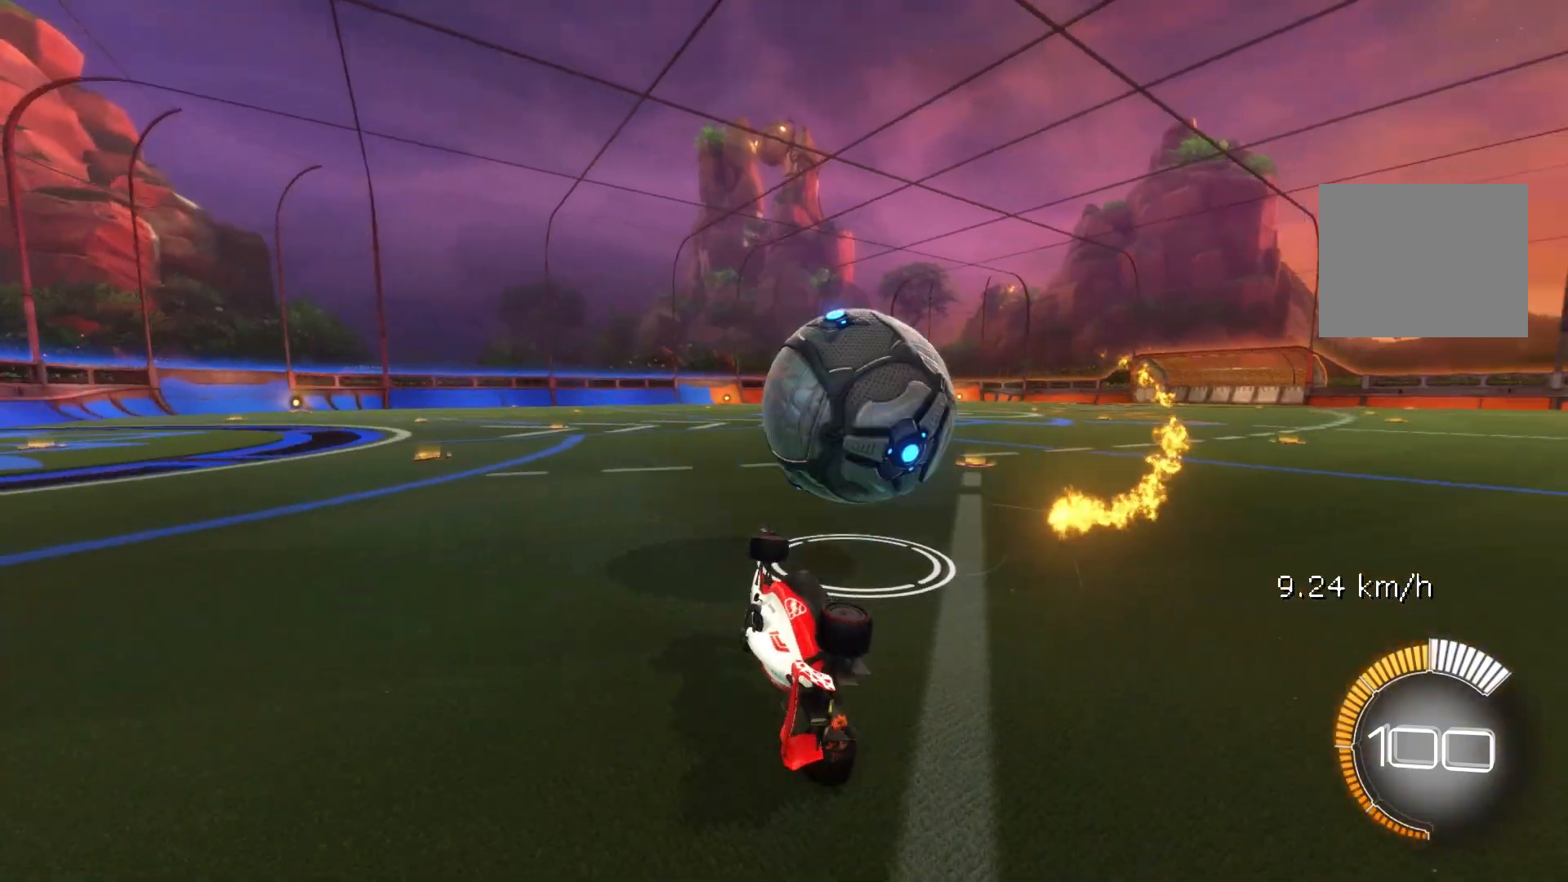
{"buttons": [], "left_stick": "center", "events": []}
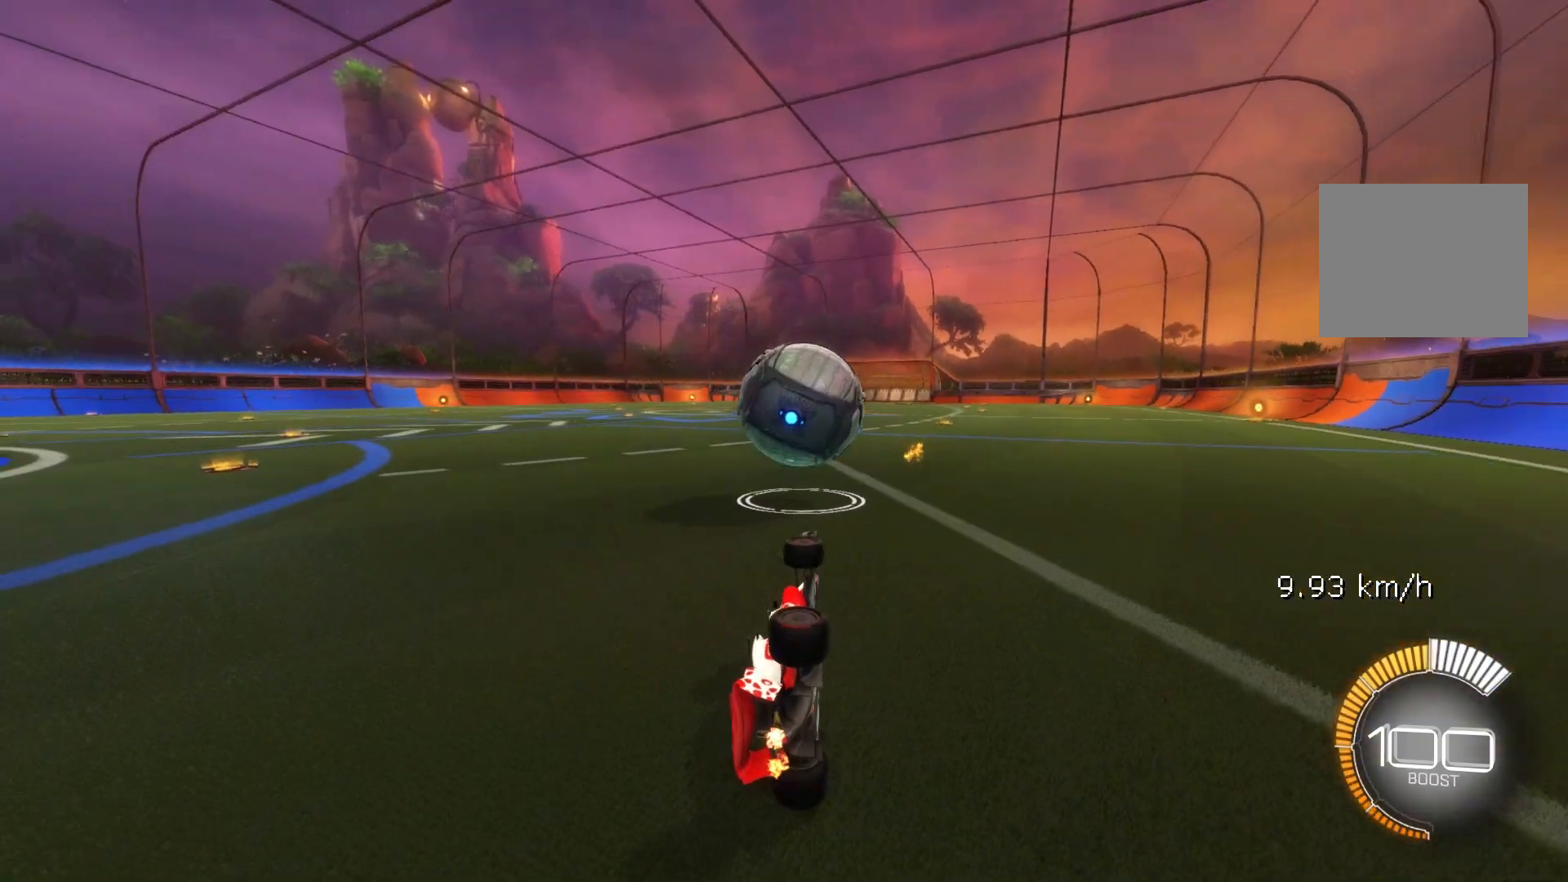
{"buttons": [], "left_stick": "center", "events": []}
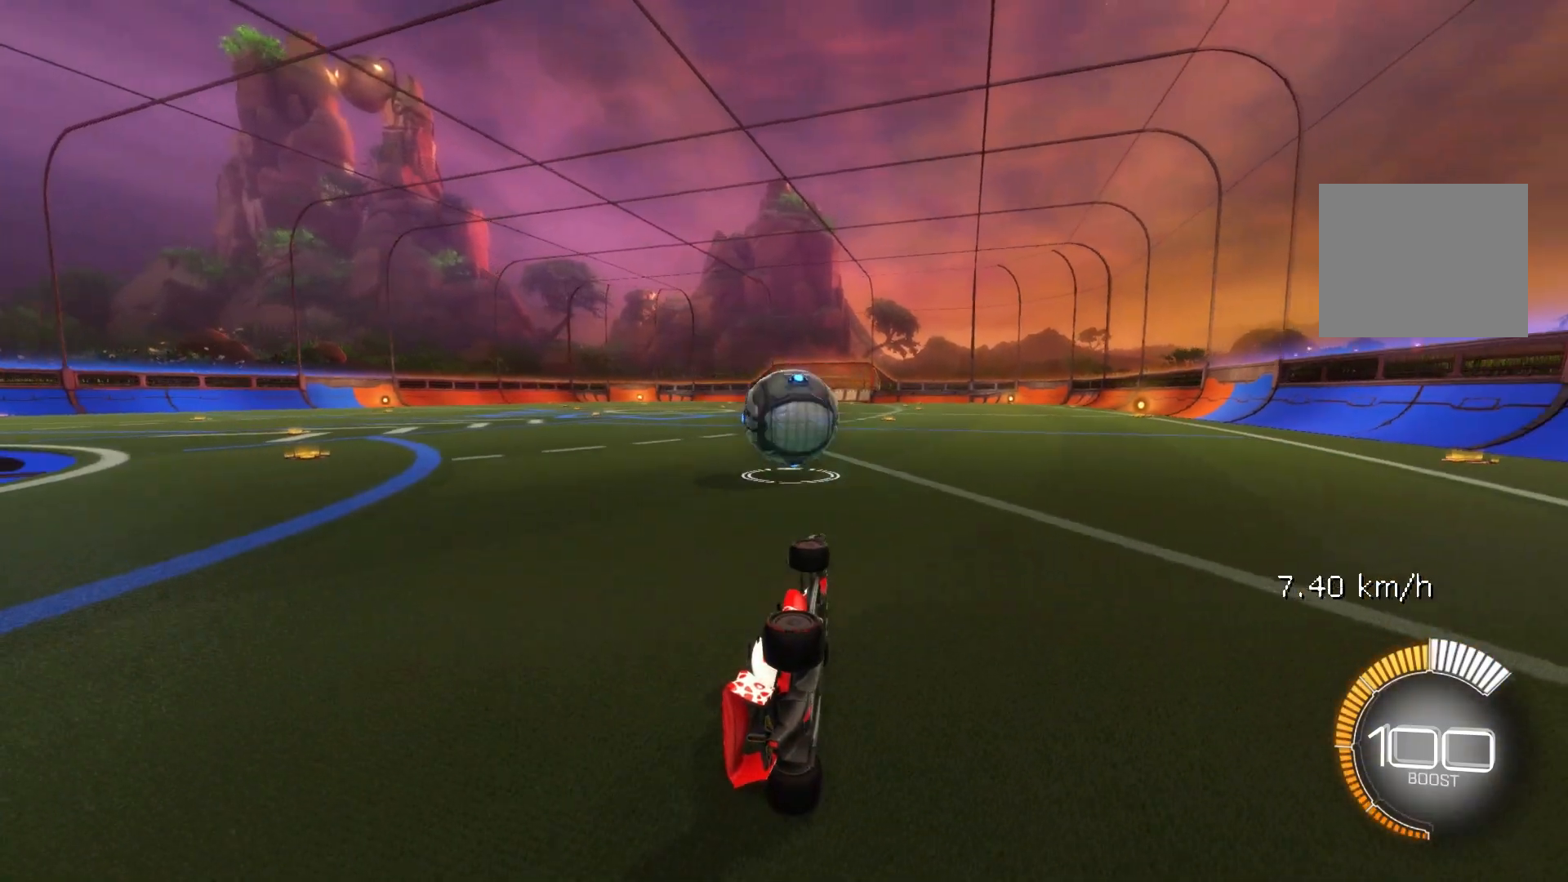
{"buttons": [], "left_stick": "center", "events": []}
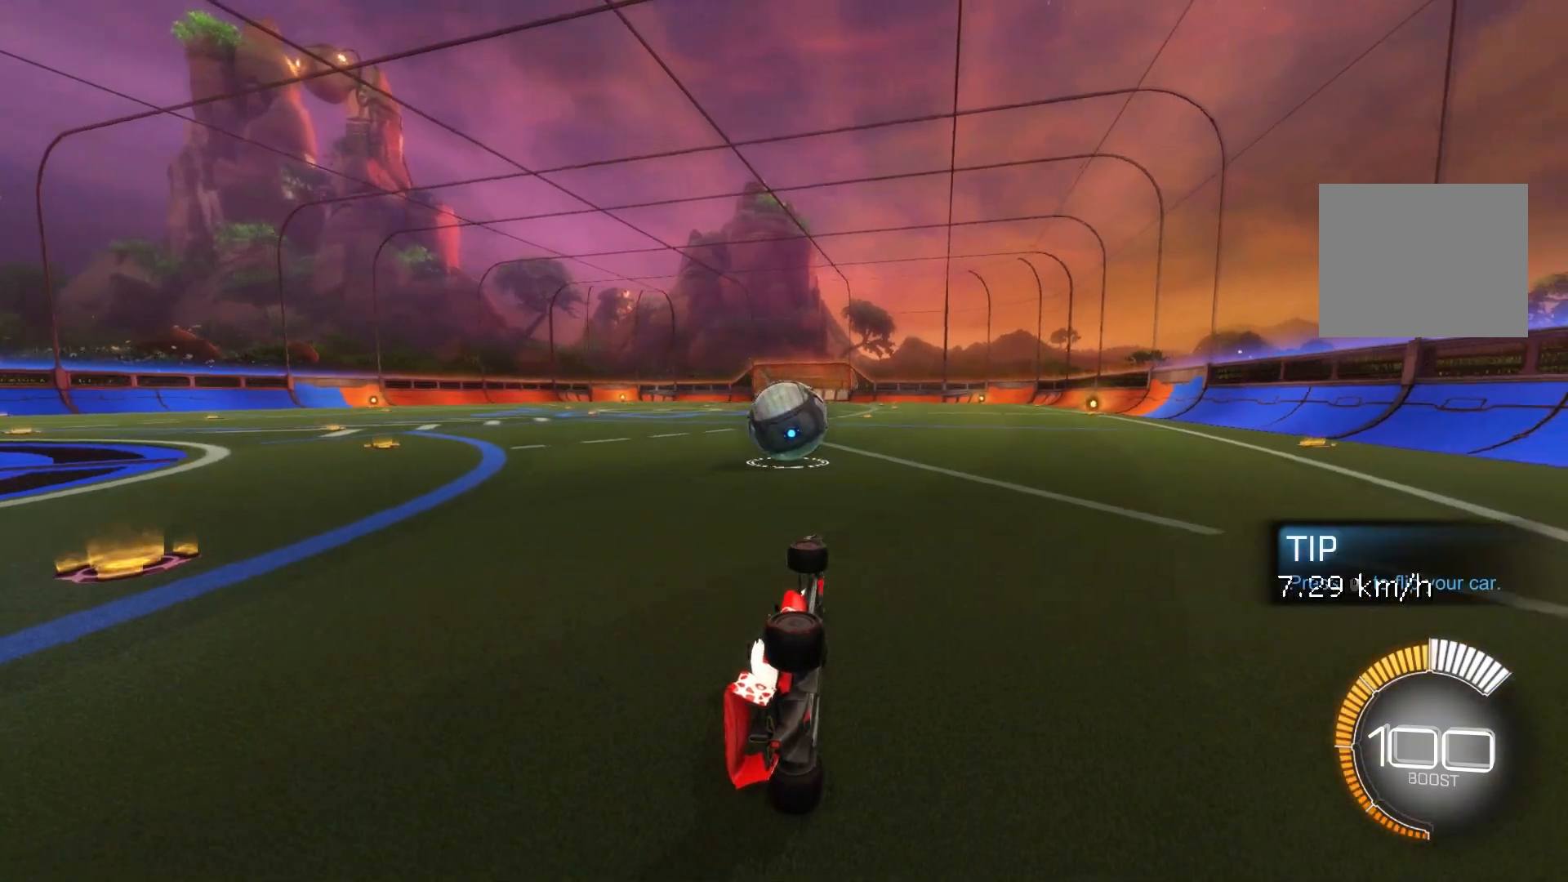
{"buttons": ["B"], "left_stick": "down", "events": [[133, "L2", "down"], [167, "L2", "up"], [233, "A", "down"], [267, "R1", "down"], [283, "left_stick", "down"], [450, "B", "down"], [467, "A", "up"], [467, "R1", "up"]]}
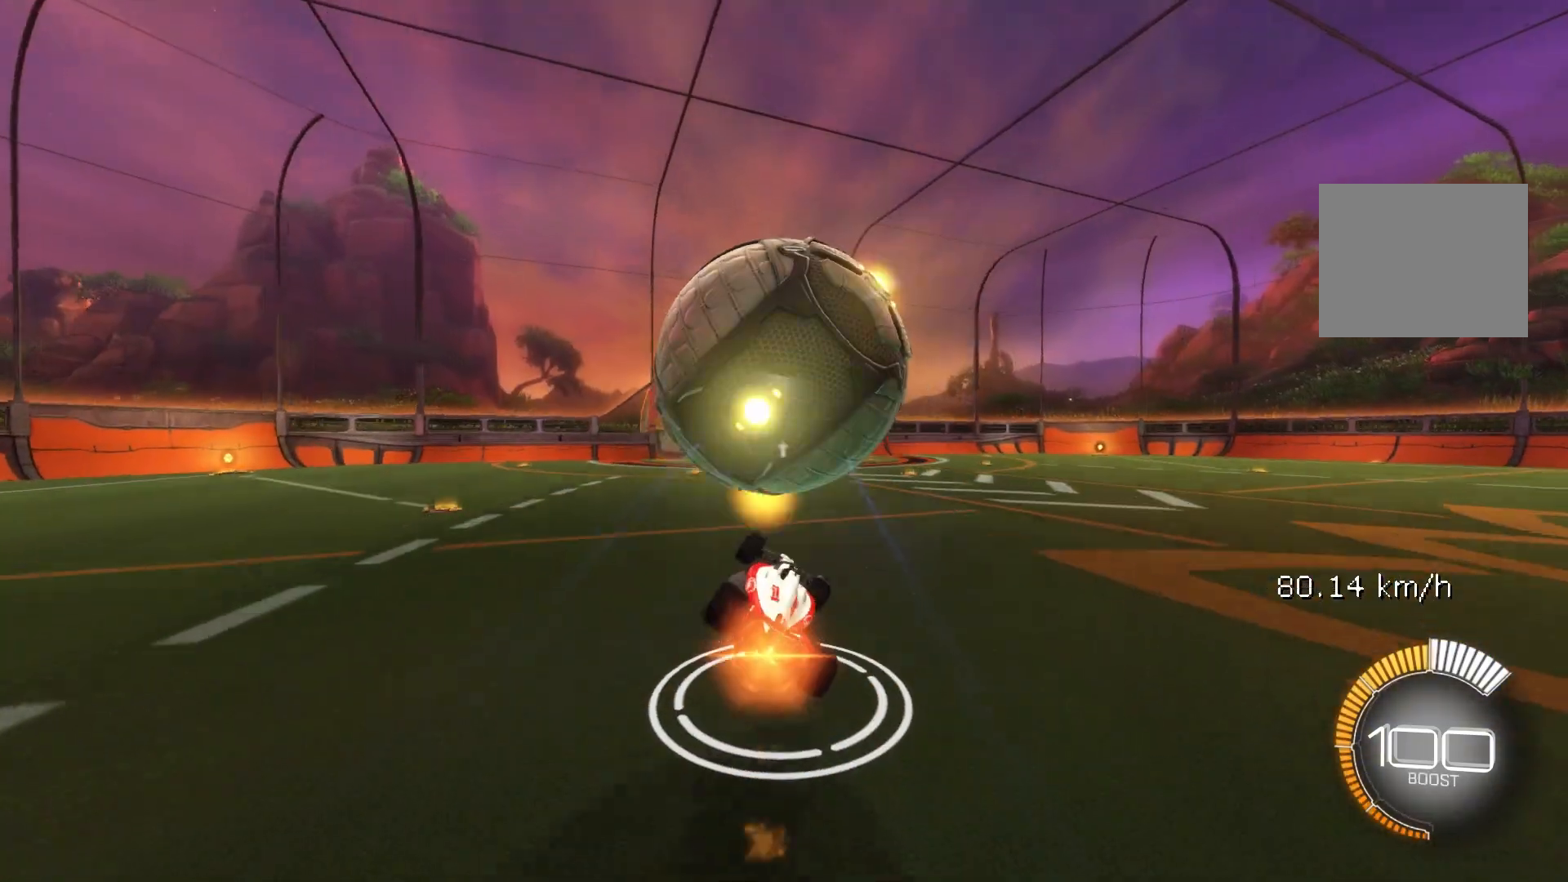
{"buttons": ["B", "R1"], "left_stick": "down-left", "events": [[50, "B", "up"], [117, "left_stick", "left"], [400, "left_stick", "down"], [417, "B", "down"], [467, "R1", "down"], [500, "left_stick", "down-left"]]}
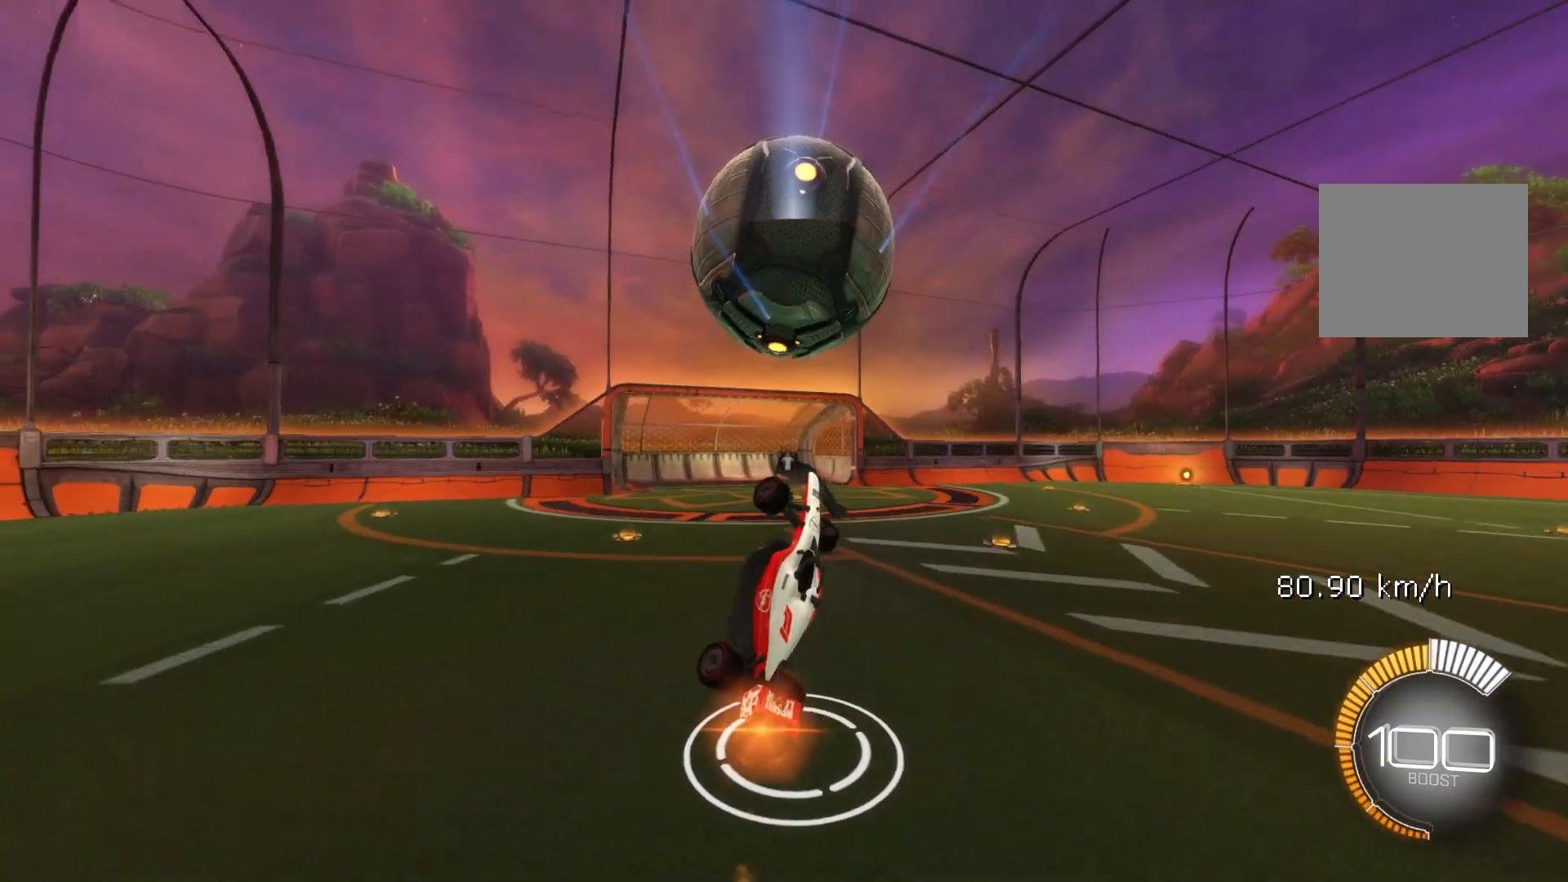
{"buttons": ["A"], "left_stick": "down", "events": [[17, "left_stick", "left"], [300, "left_stick", "up"], [333, "R1", "up"], [350, "left_stick", "center"], [400, "B", "up"], [450, "left_stick", "down"], [483, "A", "down"]]}
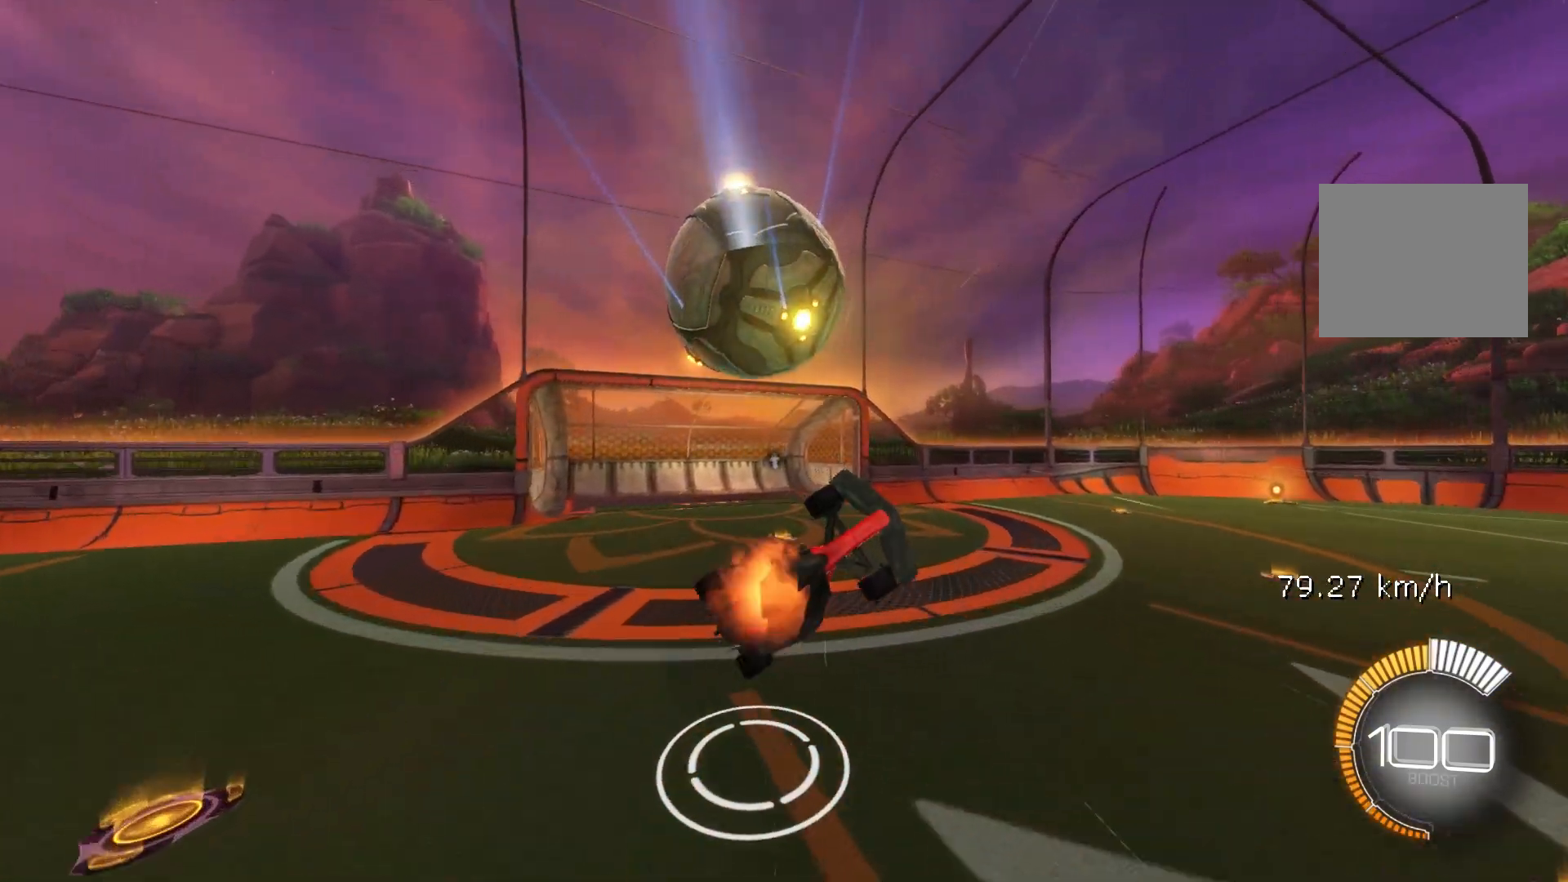
{"buttons": ["B"], "left_stick": "up", "events": [[50, "left_stick", "center"], [100, "left_stick", "up"], [133, "B", "down"], [150, "A", "up"], [150, "L1", "down"], [350, "L1", "up"]]}
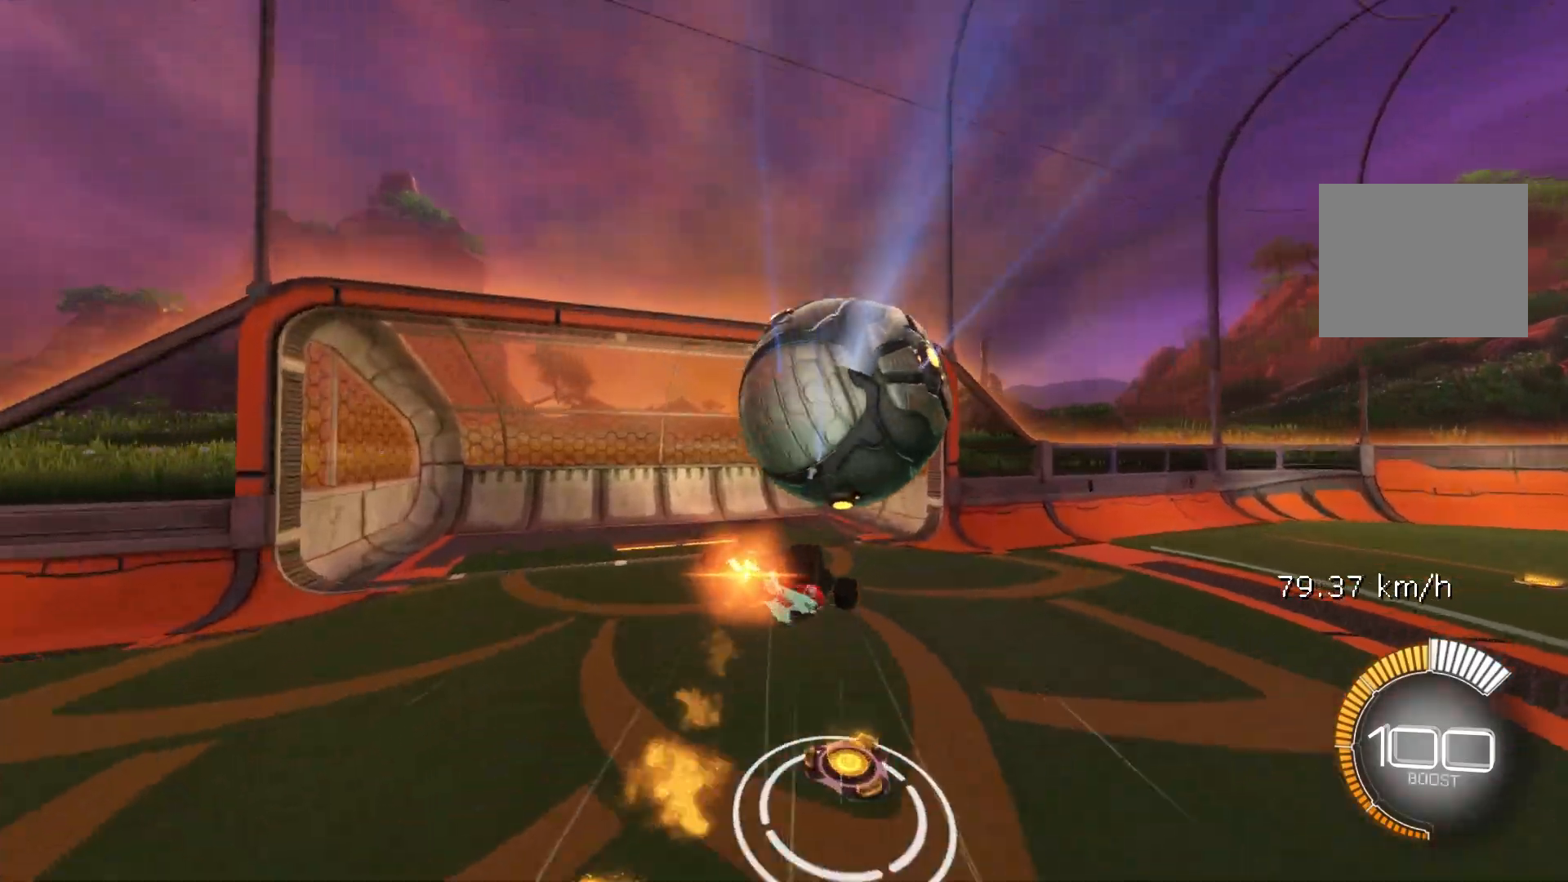
{"buttons": ["A", "B", "L1"], "left_stick": "up", "events": [[217, "A", "down"], [250, "L1", "down"], [300, "A", "up"], [400, "A", "down"], [417, "B", "up"], [500, "B", "down"]]}
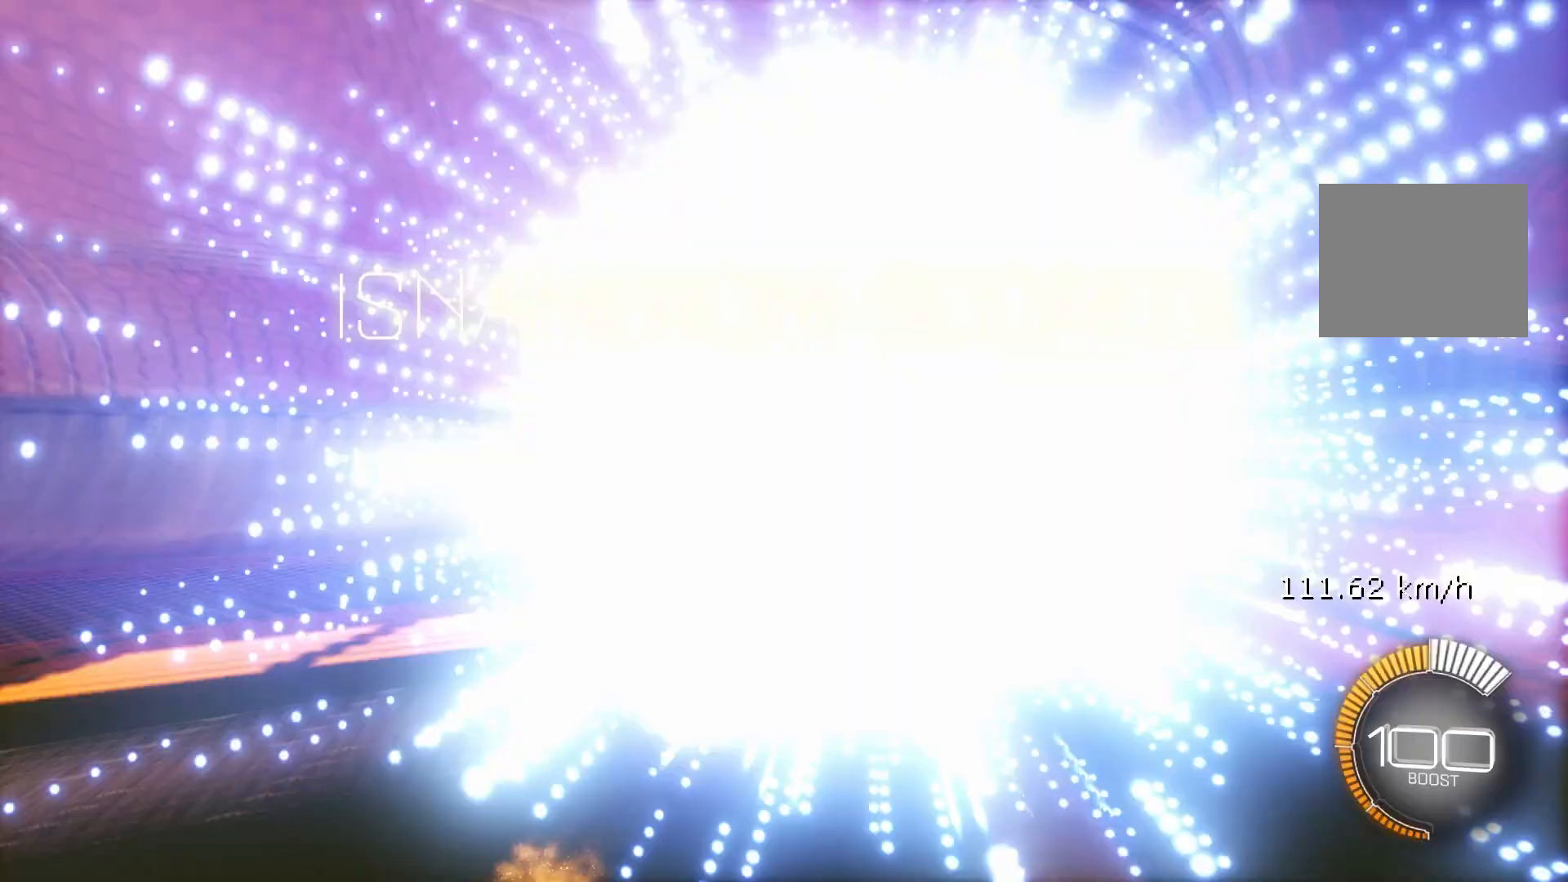
{"buttons": [], "left_stick": "left", "events": [[67, "A", "up"], [117, "left_stick", "center"], [217, "L1", "up"], [400, "left_stick", "left"], [483, "B", "up"]]}
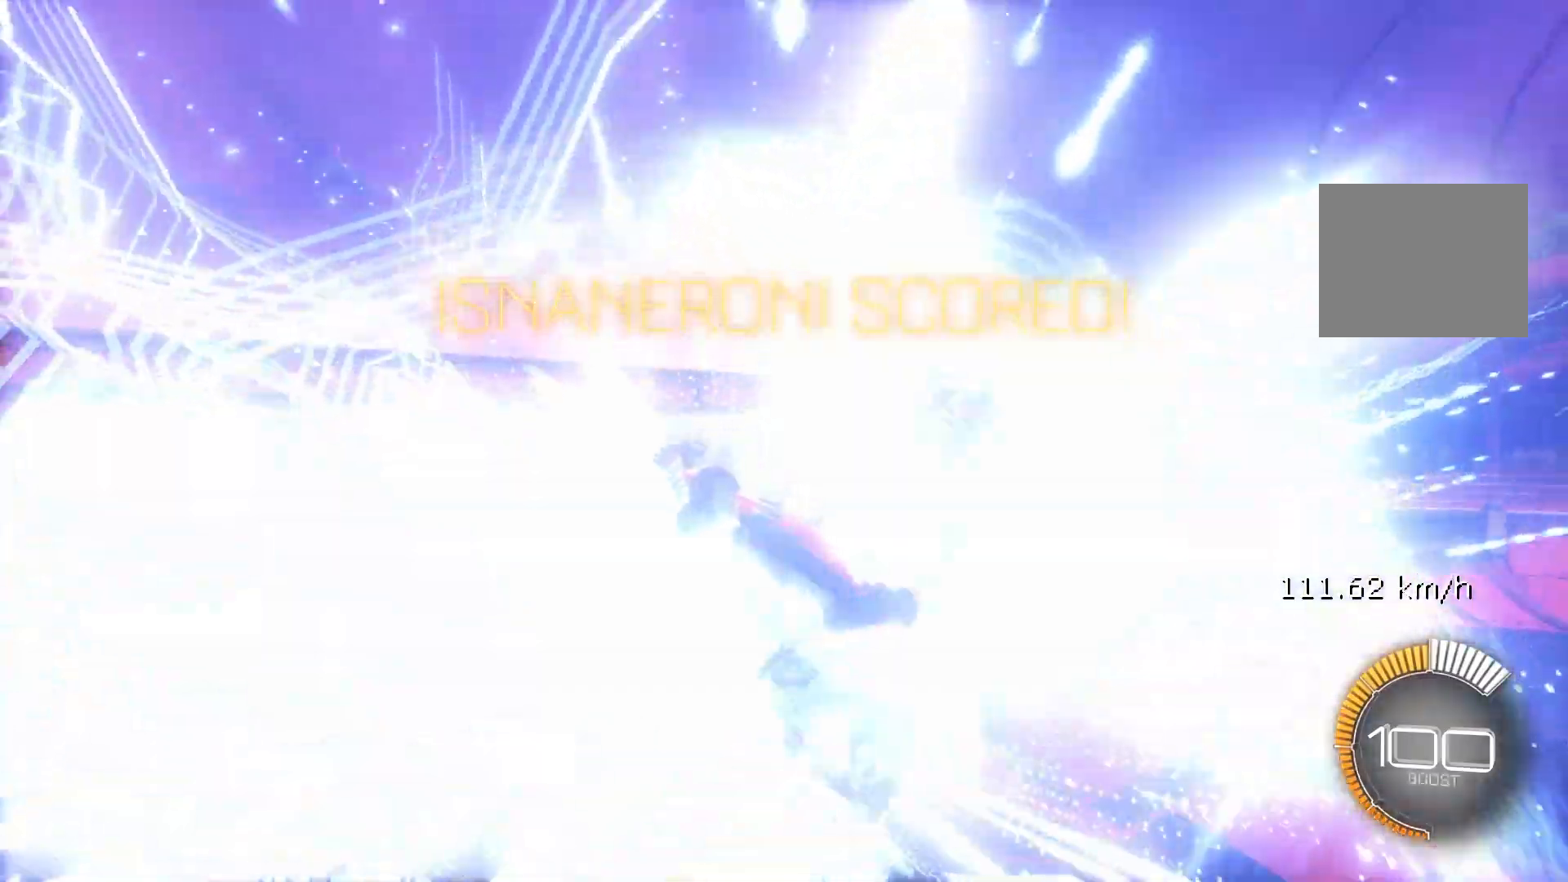
{"buttons": [], "left_stick": "left", "events": []}
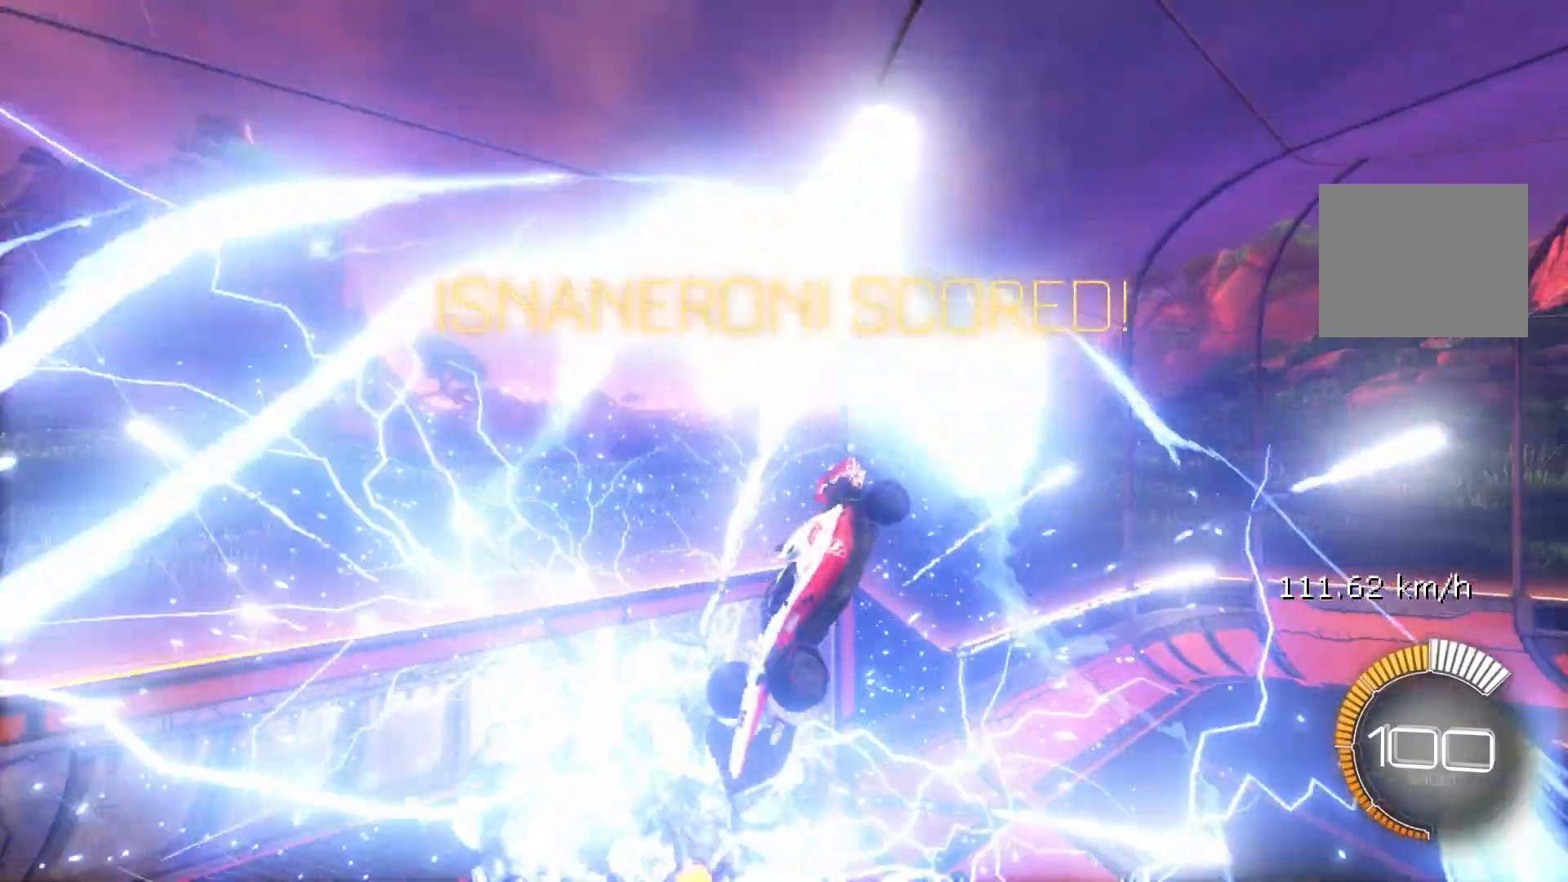
{"buttons": ["X"], "left_stick": "down-right", "events": [[100, "left_stick", "up"], [150, "R1", "down"], [300, "X", "down"], [400, "left_stick", "center"], [417, "R1", "up"], [450, "left_stick", "down-right"]]}
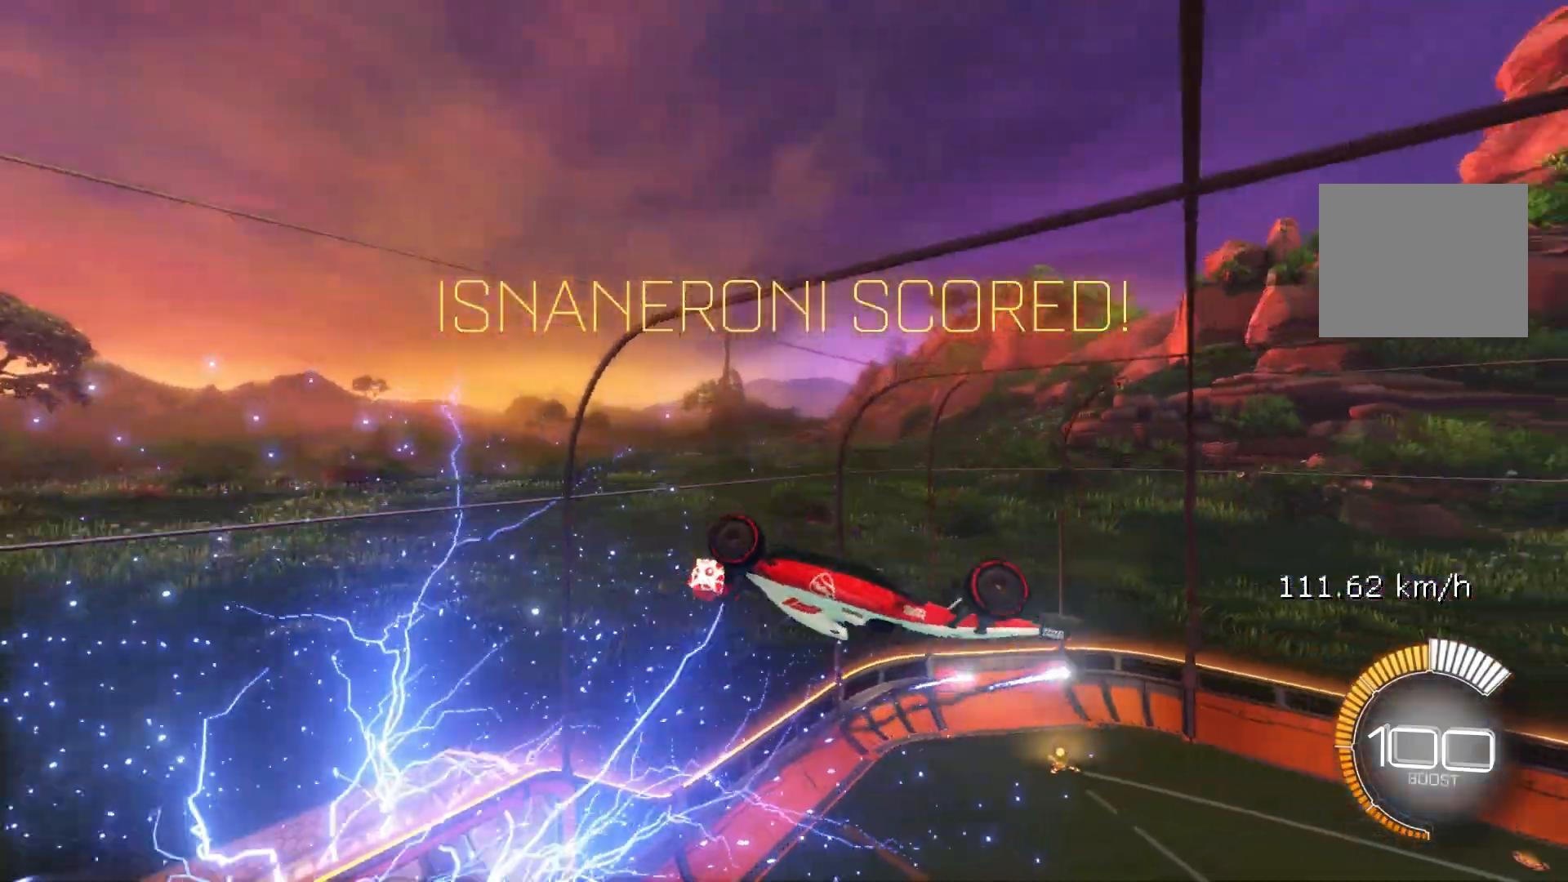
{"buttons": ["A", "L1", "R2"], "left_stick": "center", "events": [[33, "left_stick", "down"], [283, "left_stick", "center"], [333, "R2", "down"], [333, "X", "up"], [483, "A", "down"], [483, "L1", "down"]]}
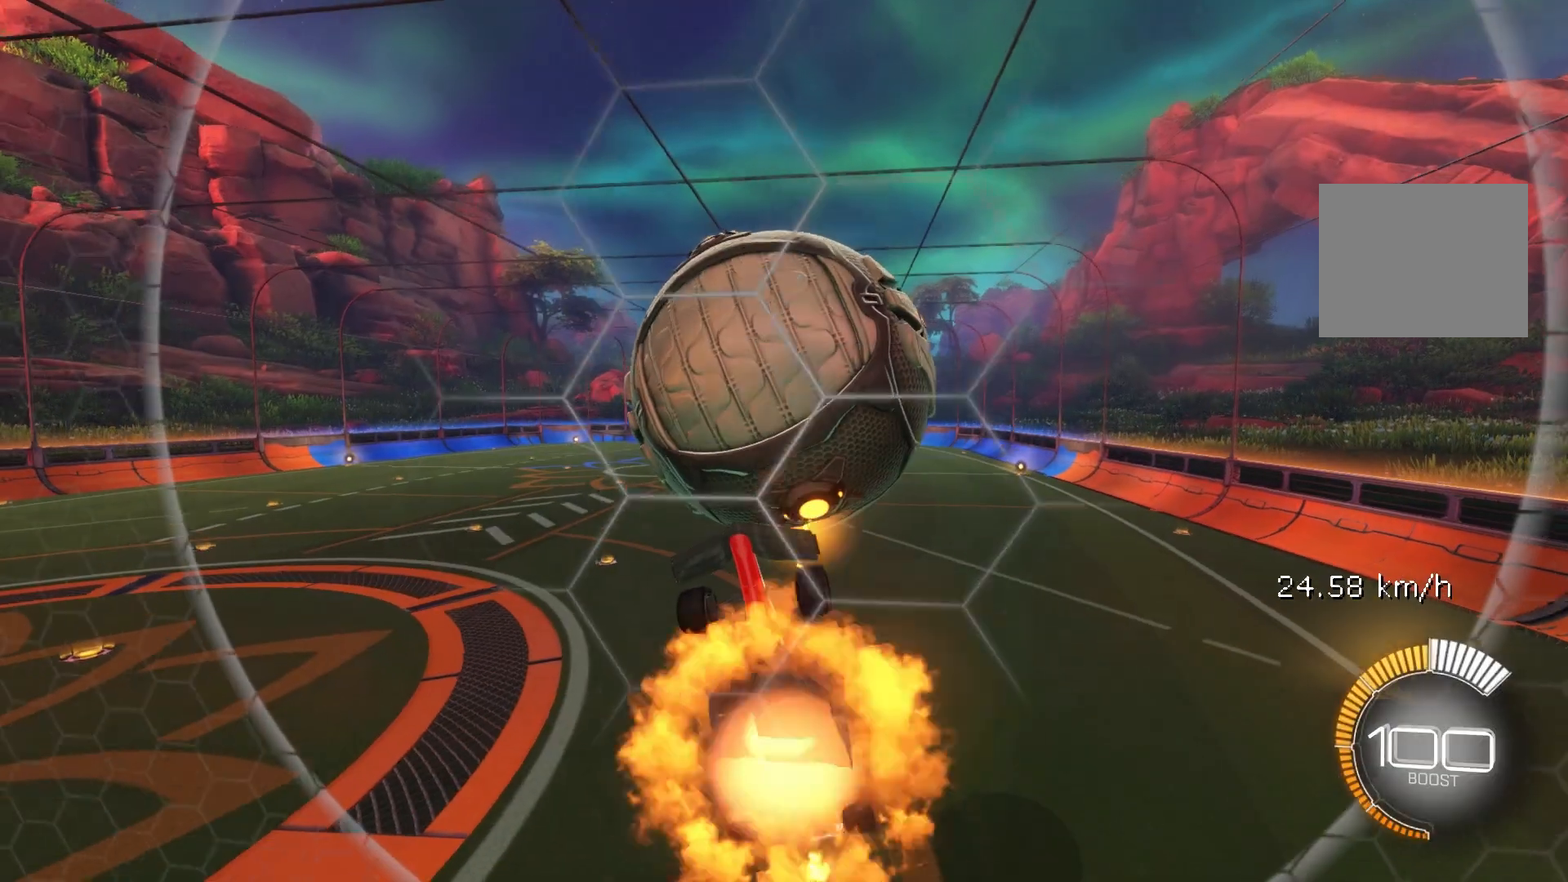
{"buttons": [], "left_stick": "down", "events": [[17, "R2", "up"], [17, "left_stick", "left"], [50, "A", "up"], [300, "left_stick", "down"], [500, "L1", "up"]]}